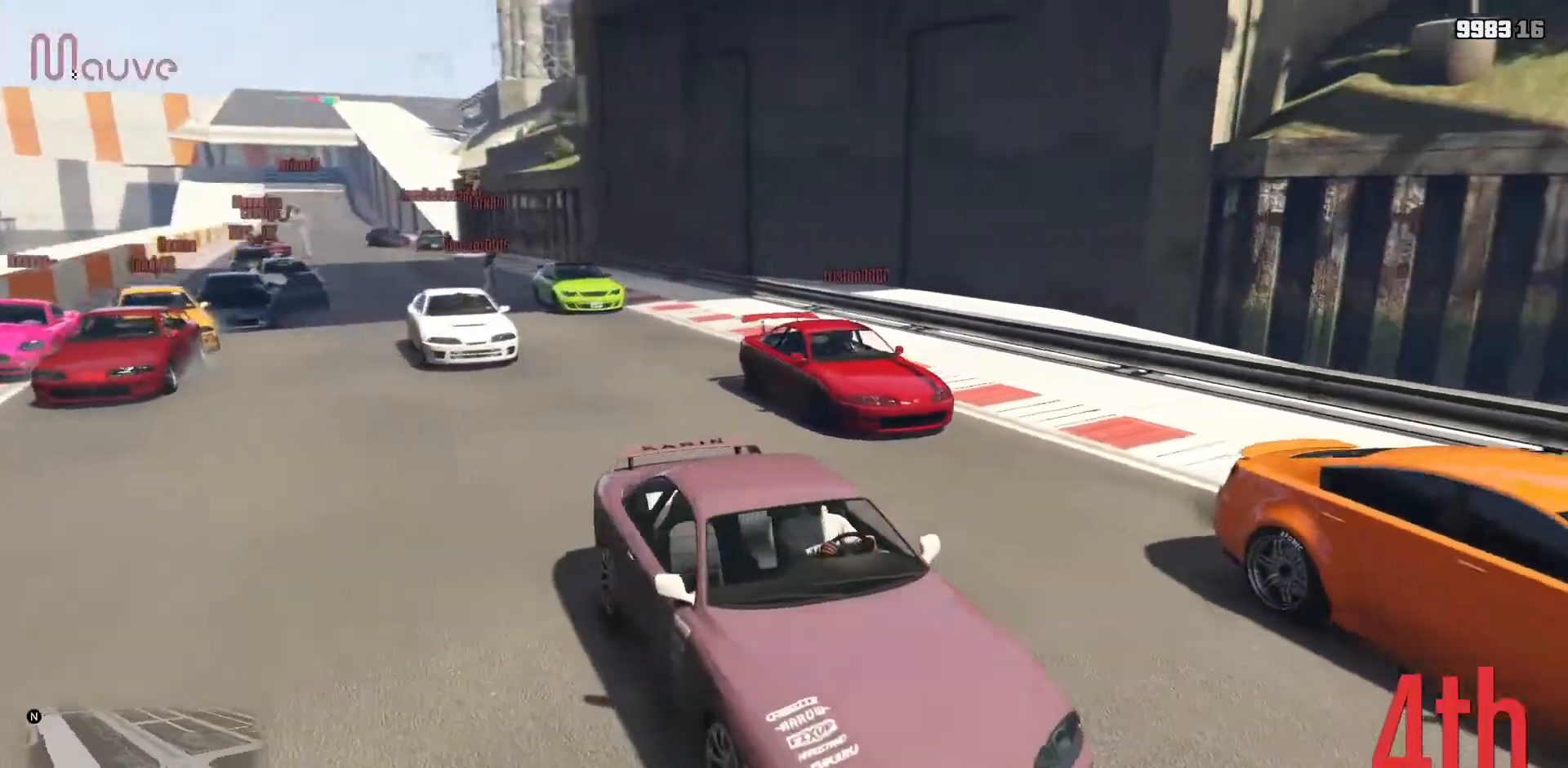
Gameplay with a controller (Xbox layout); each line is a JSON object with the inputs held at the frame after it. "events" lists button and stick changes between this image and that frame as [ms after this image, input, new state], when the widget could be followed in between. Not read: DPAD_DOWN DPAD_LEFT DPAD_RIGHT DPAD_UP R3 right_stick.
{"buttons": [], "left_stick": "center", "events": [[117, "Y", "down"], [217, "Y", "up"]]}
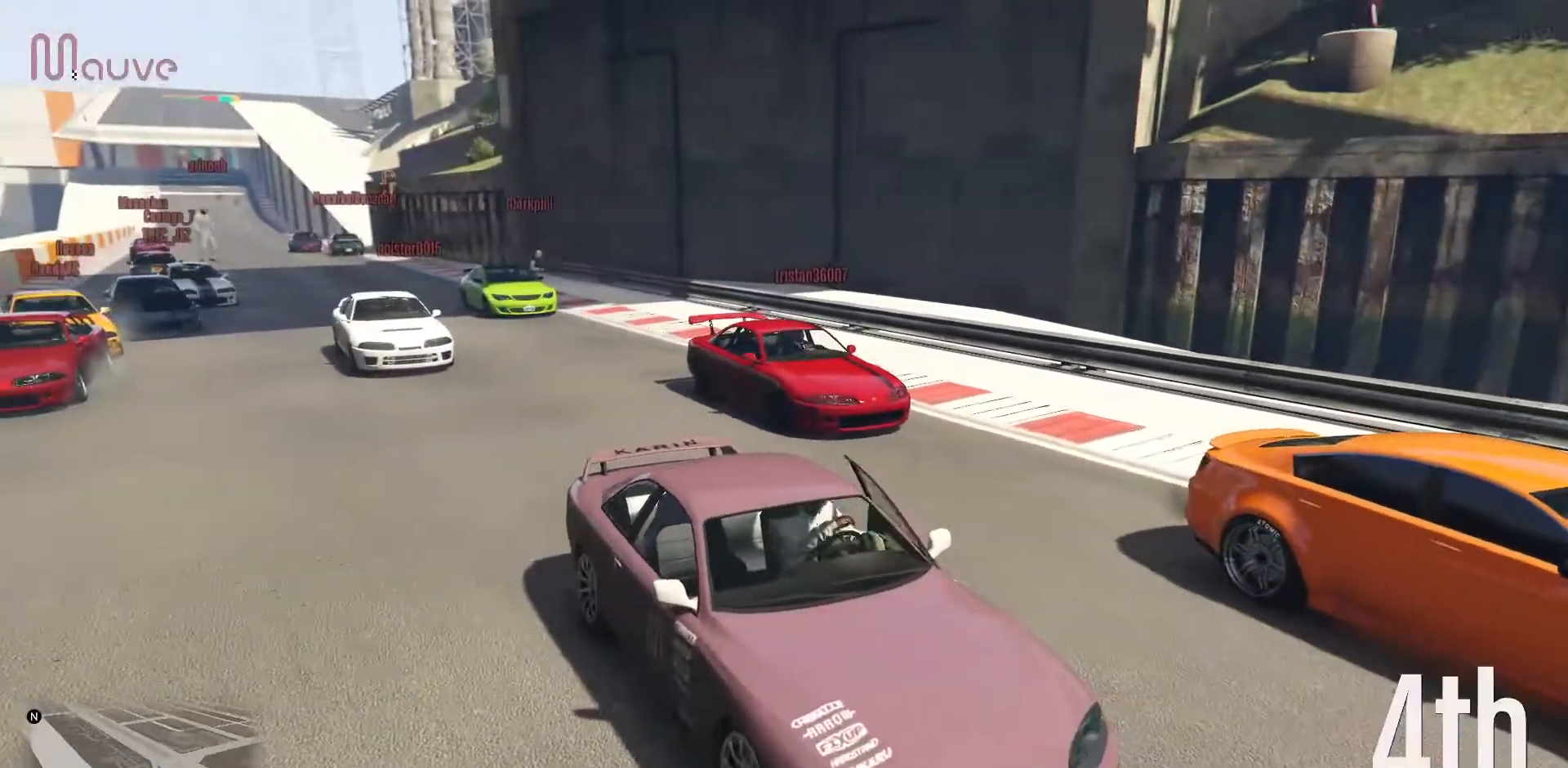
{"buttons": [], "left_stick": "center", "events": []}
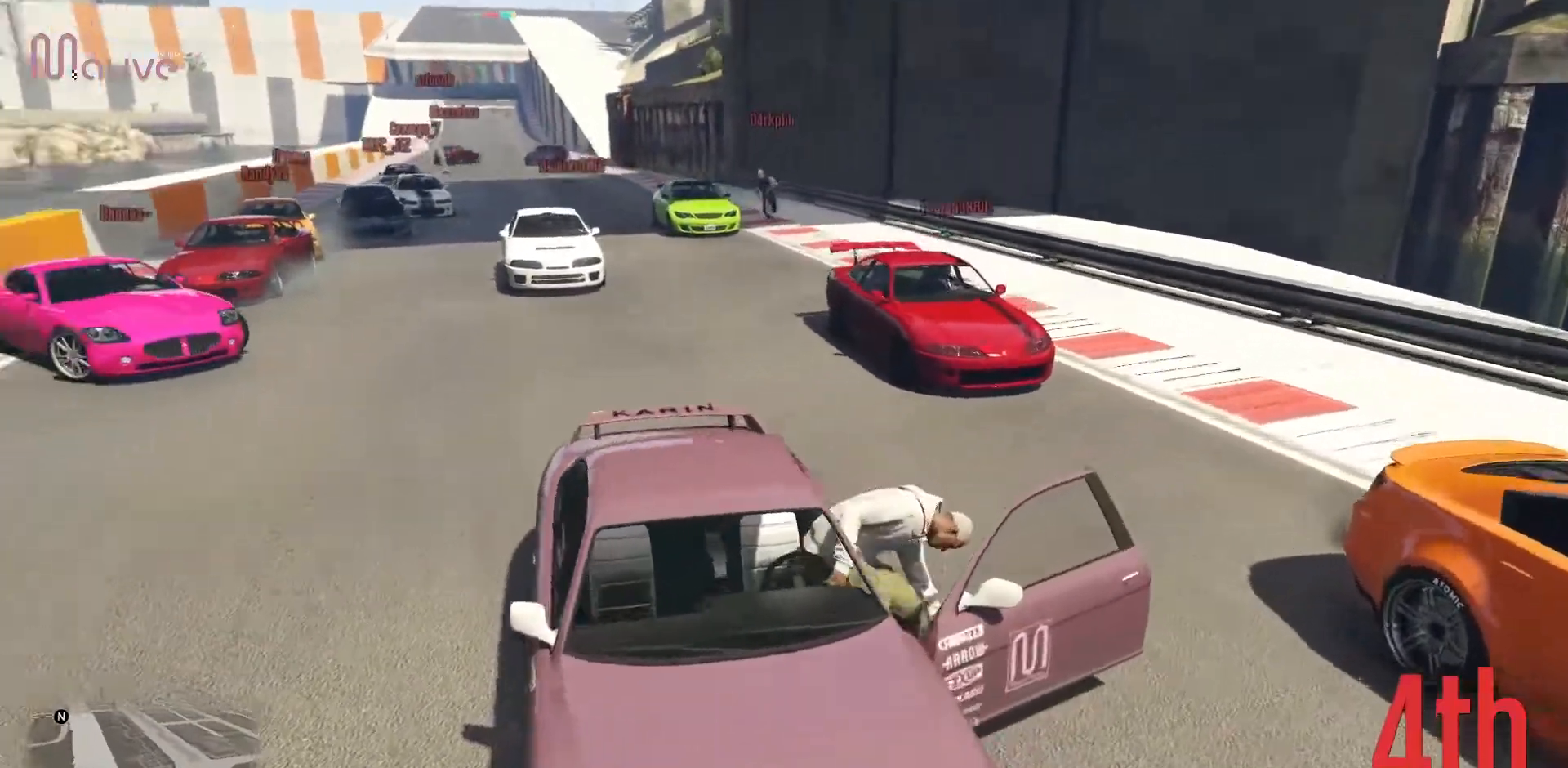
{"buttons": [], "left_stick": "center", "events": []}
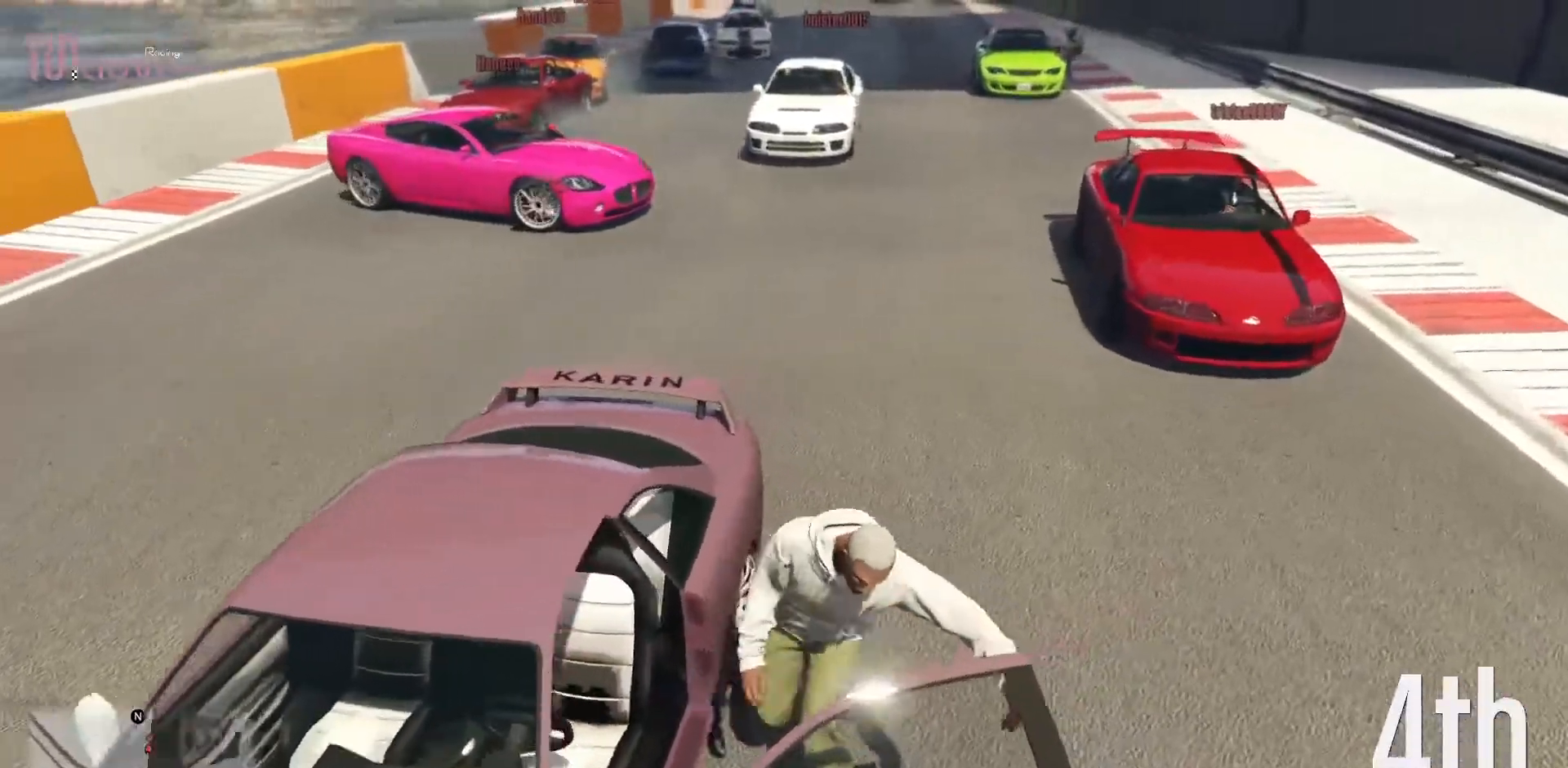
{"buttons": [], "left_stick": "up-right", "events": [[50, "left_stick", "up-right"]]}
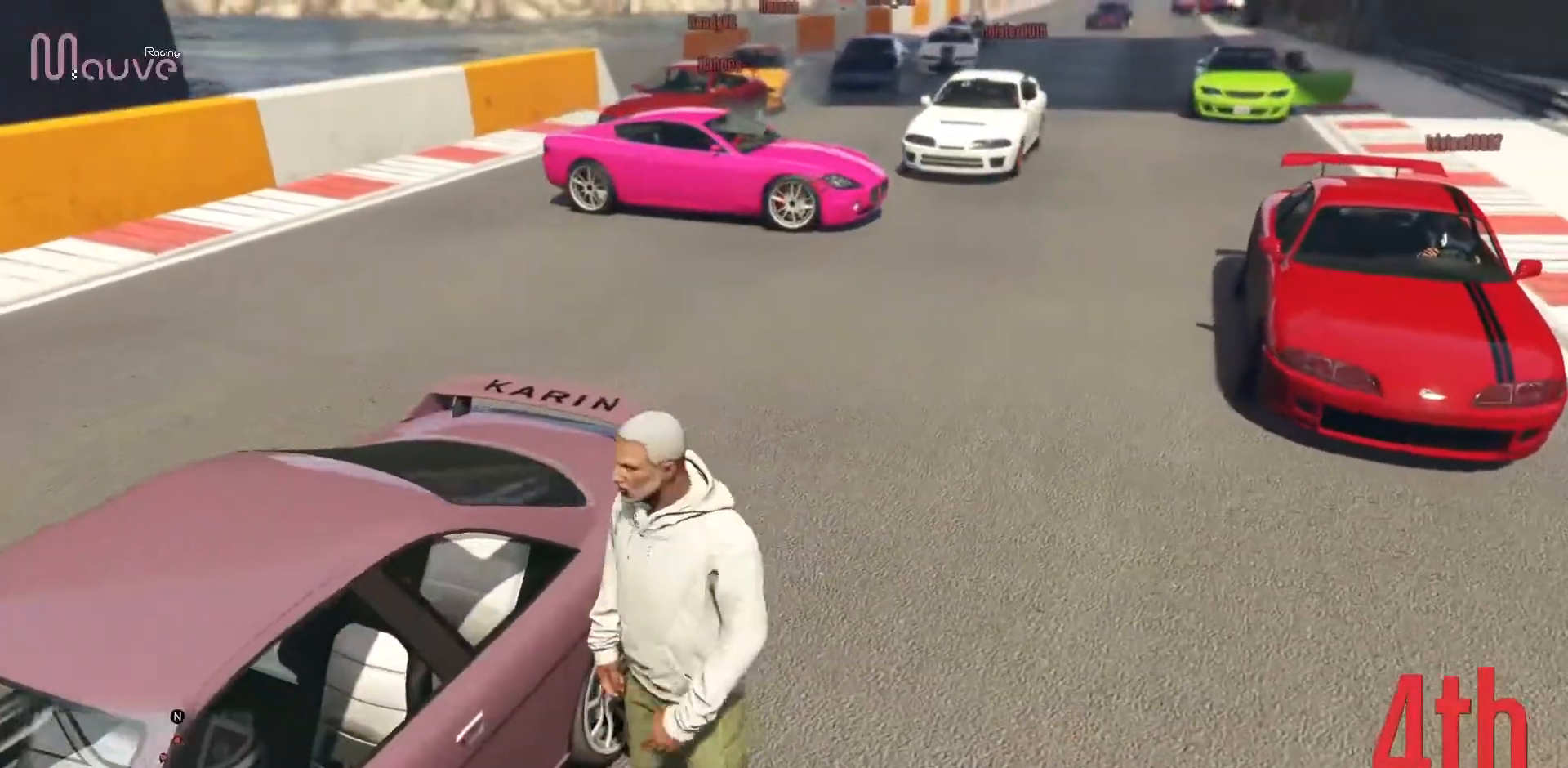
{"buttons": [], "left_stick": "up-right", "events": []}
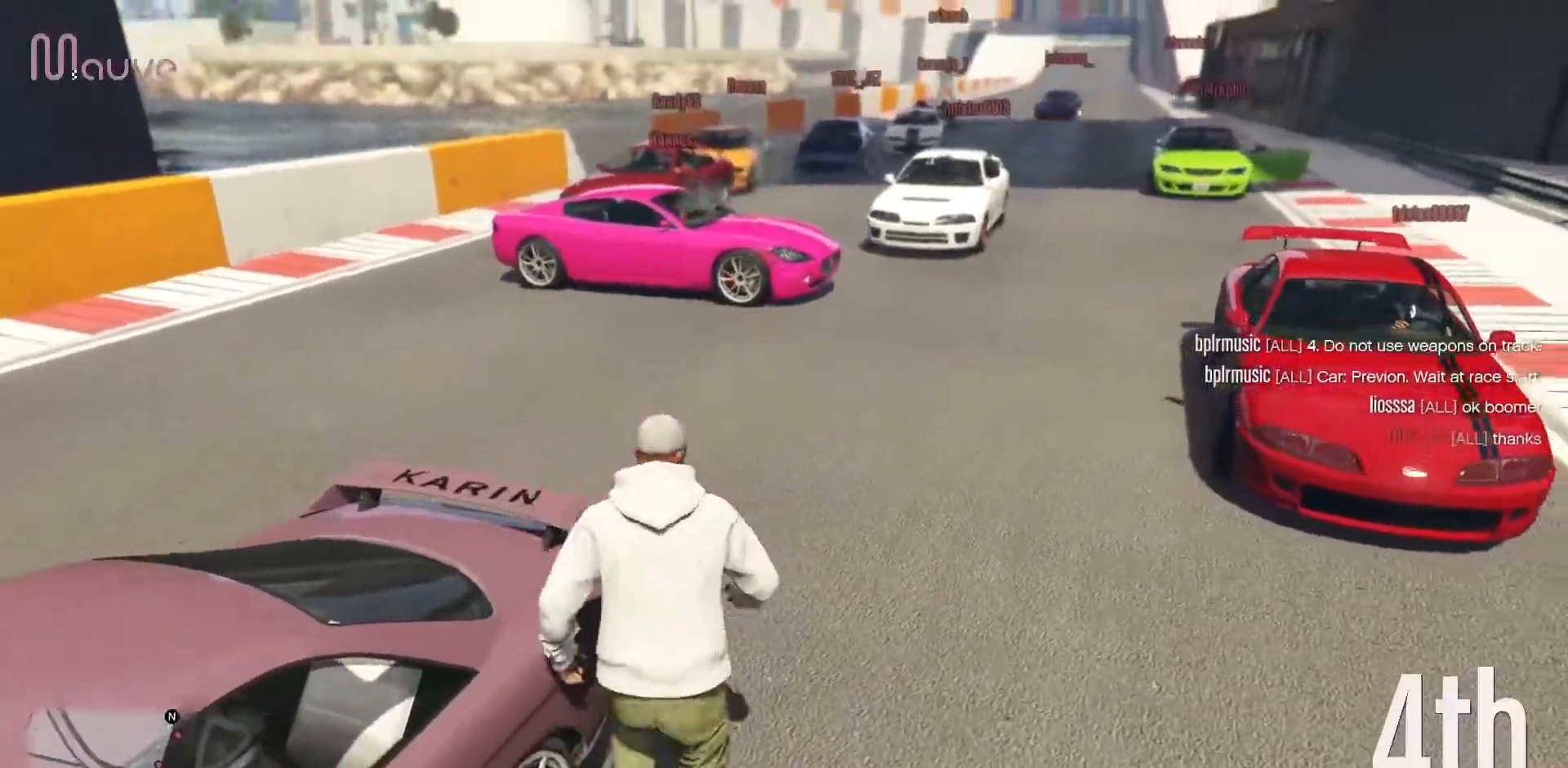
{"buttons": [], "left_stick": "center"}
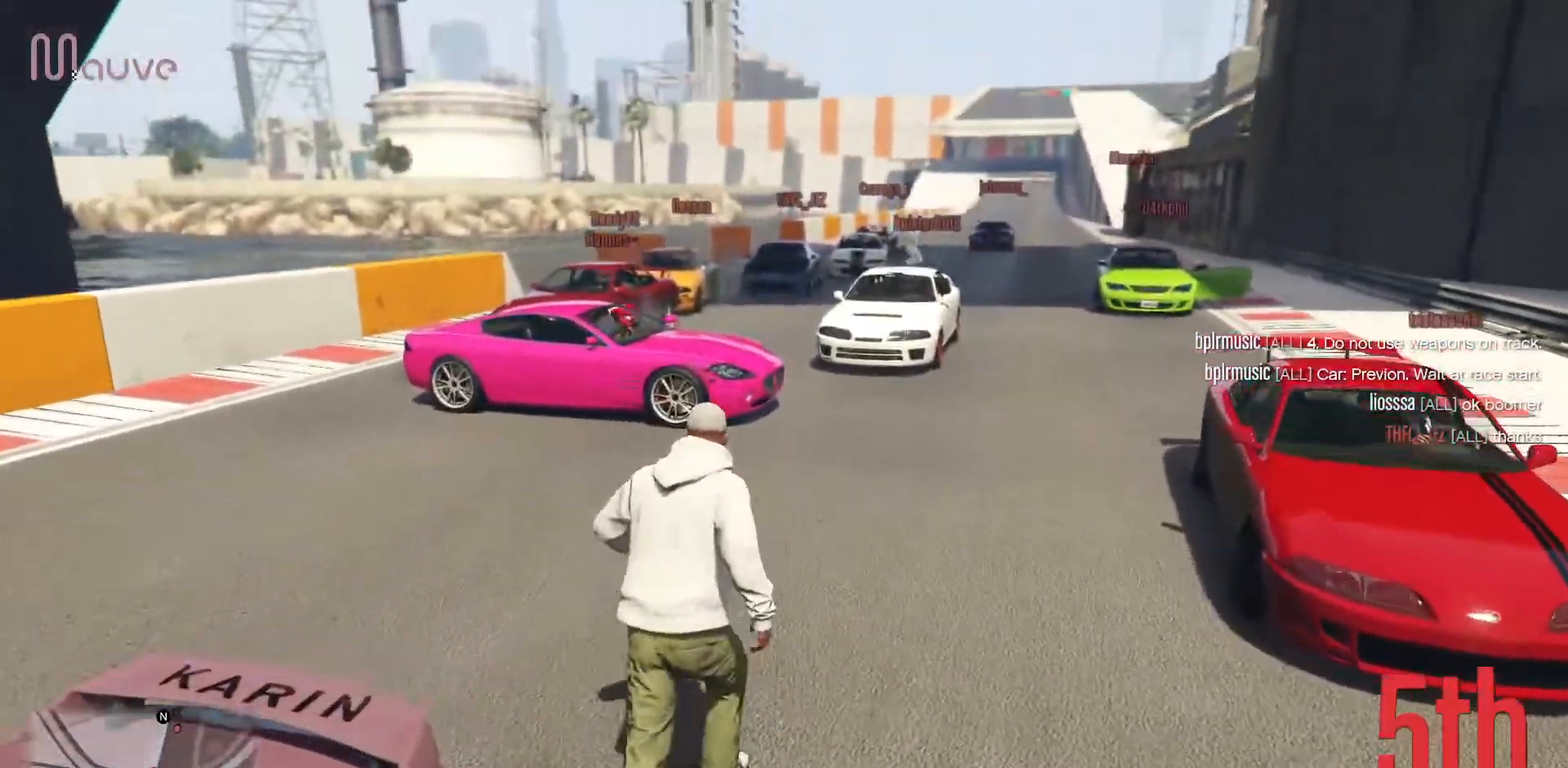
{"buttons": [], "left_stick": "up-left", "events": [[133, "left_stick", "left"], [400, "left_stick", "up-left"]]}
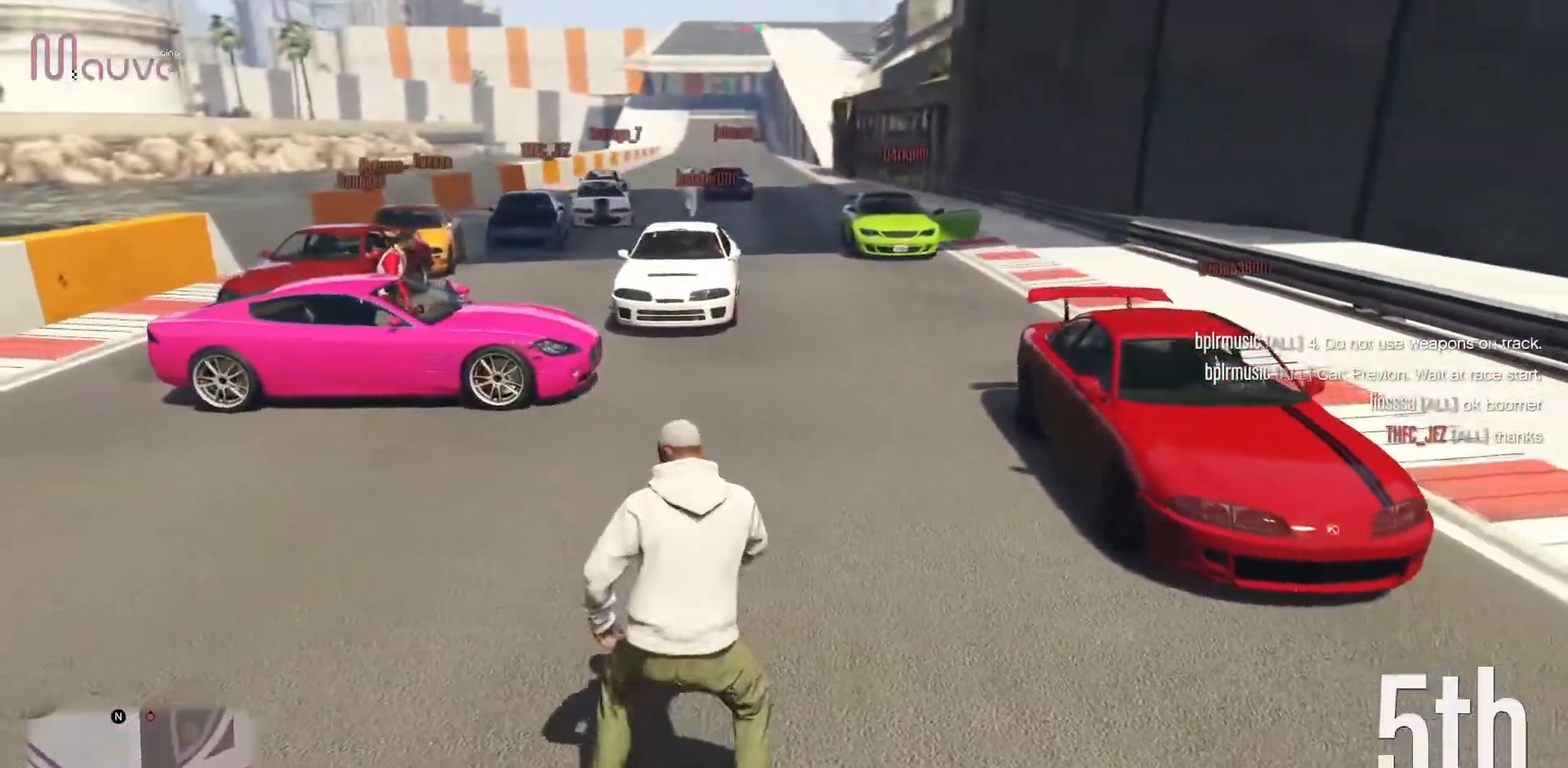
{"buttons": [], "left_stick": "up-left", "events": []}
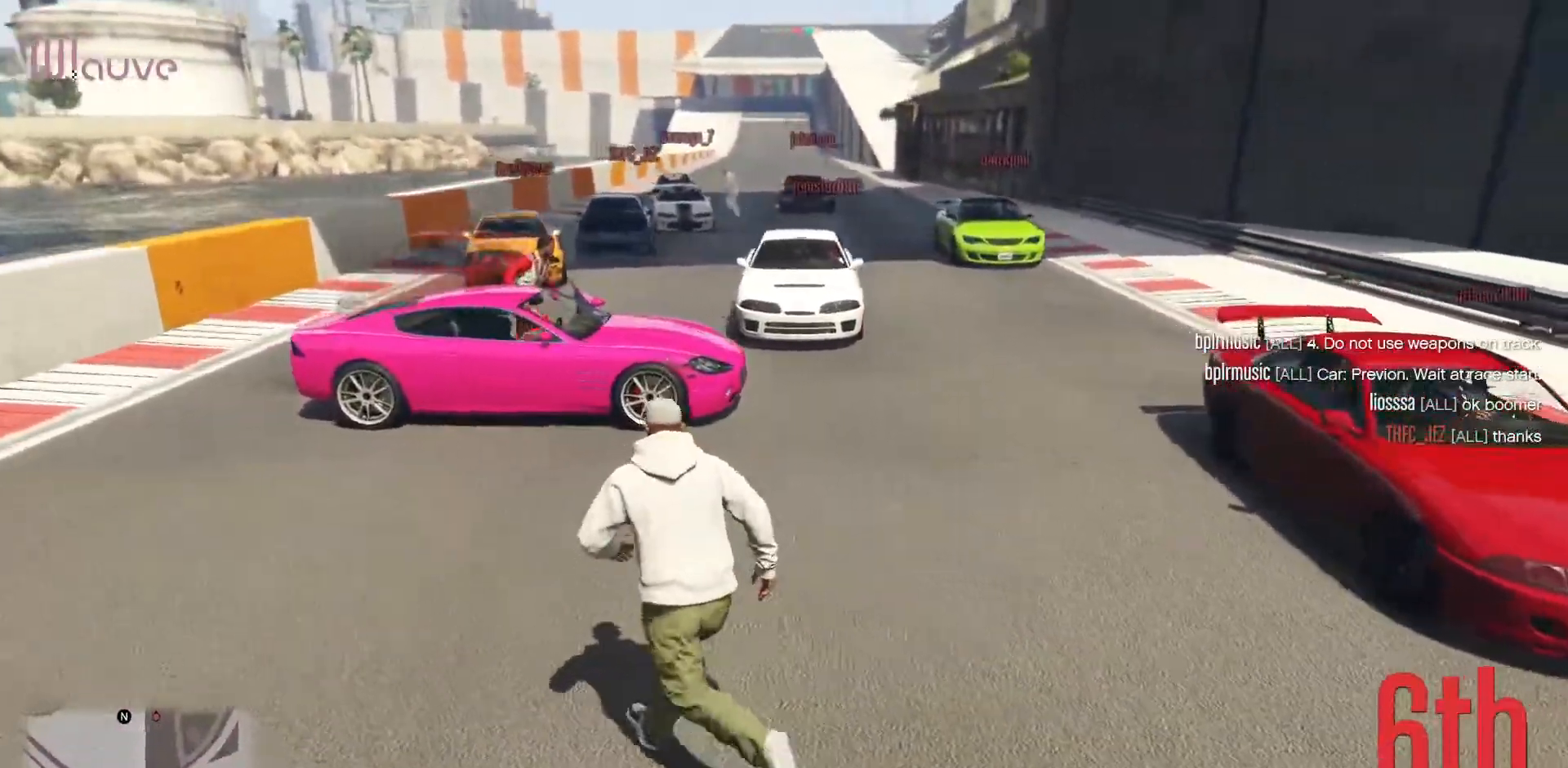
{"buttons": [], "left_stick": "up-left", "events": []}
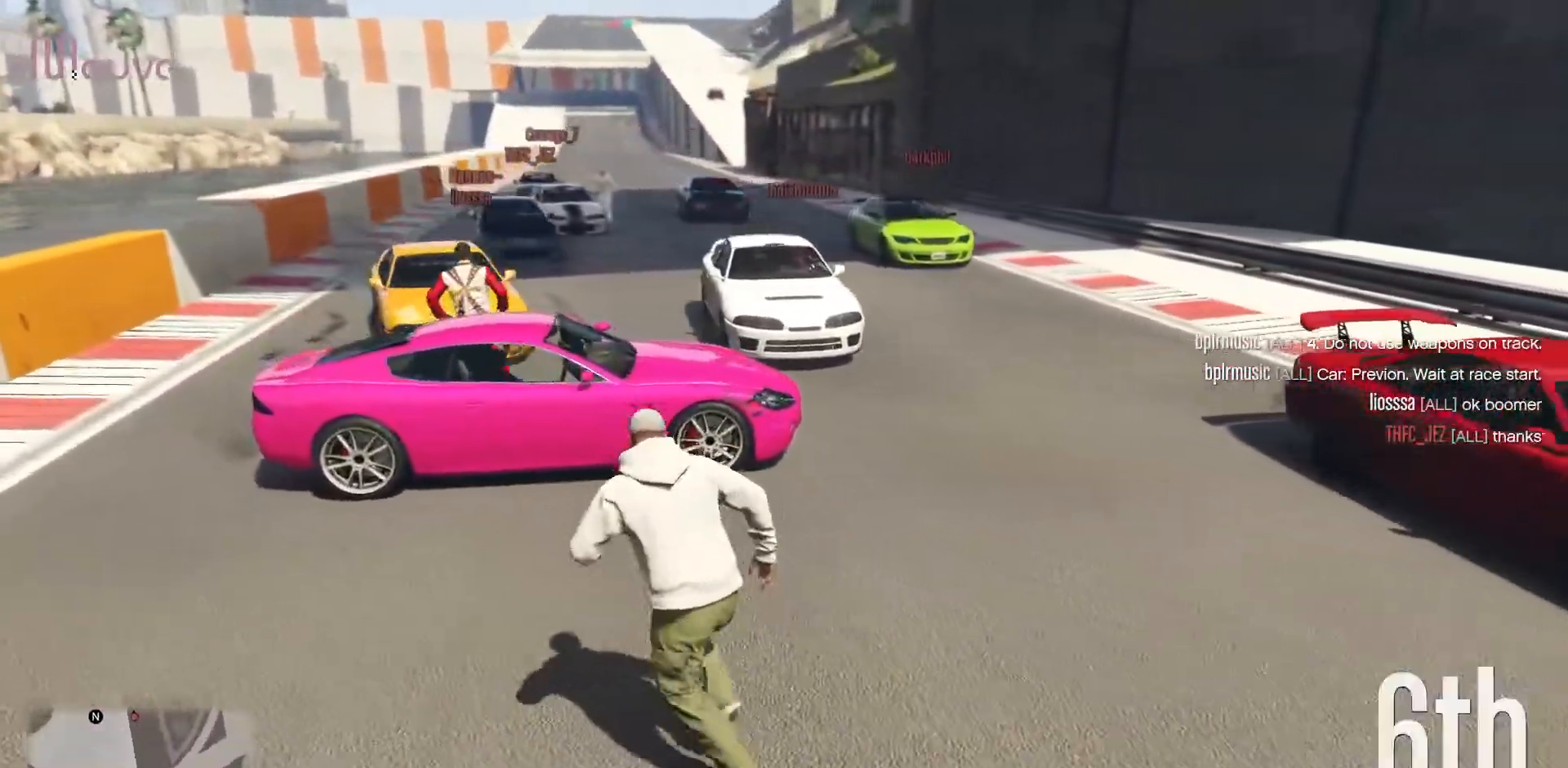
{"buttons": [], "left_stick": "up-left", "events": [[150, "left_stick", "up"], [483, "left_stick", "up-left"]]}
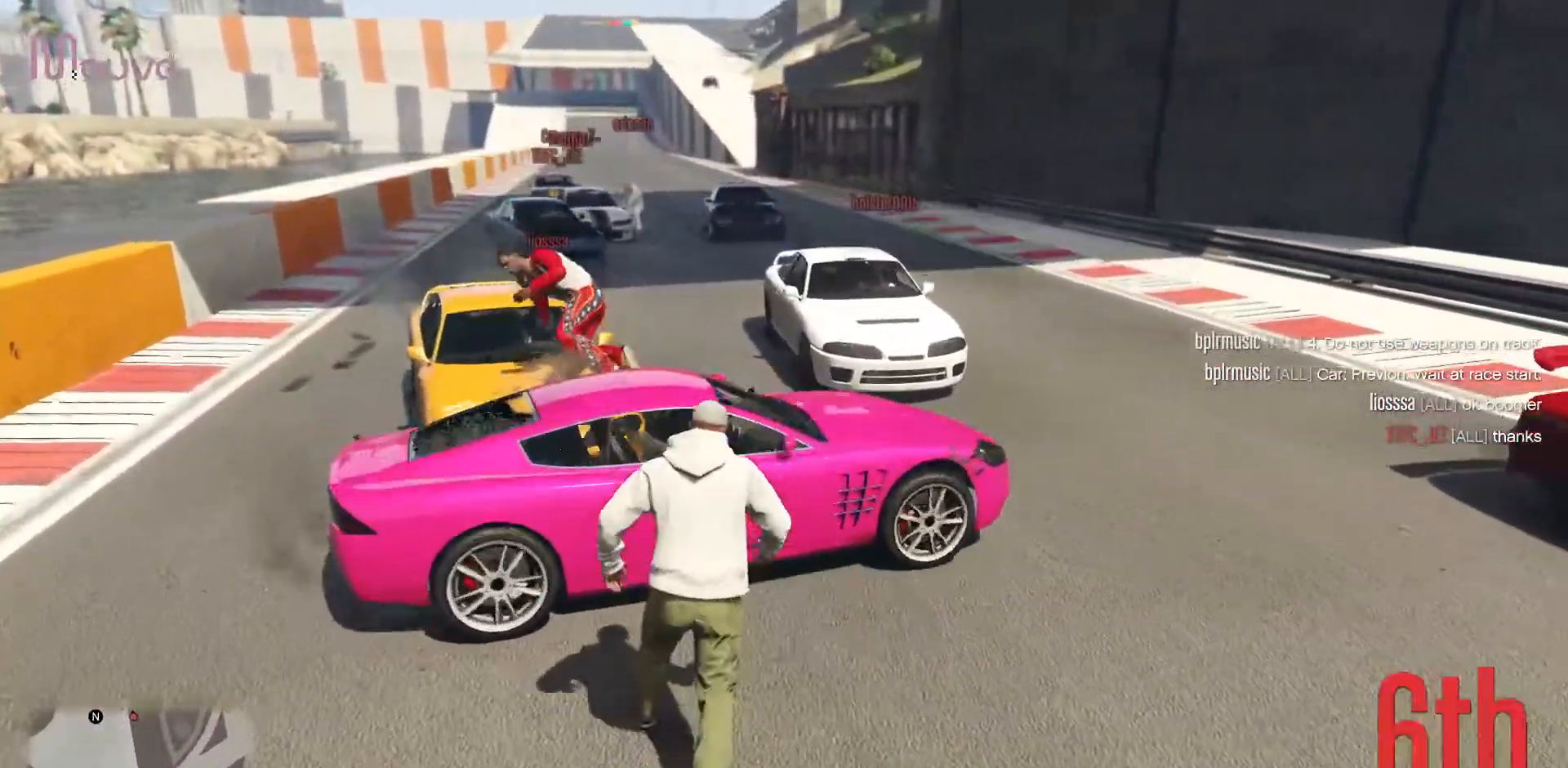
{"buttons": [], "left_stick": "down-right", "events": [[117, "left_stick", "center"], [267, "left_stick", "down-right"]]}
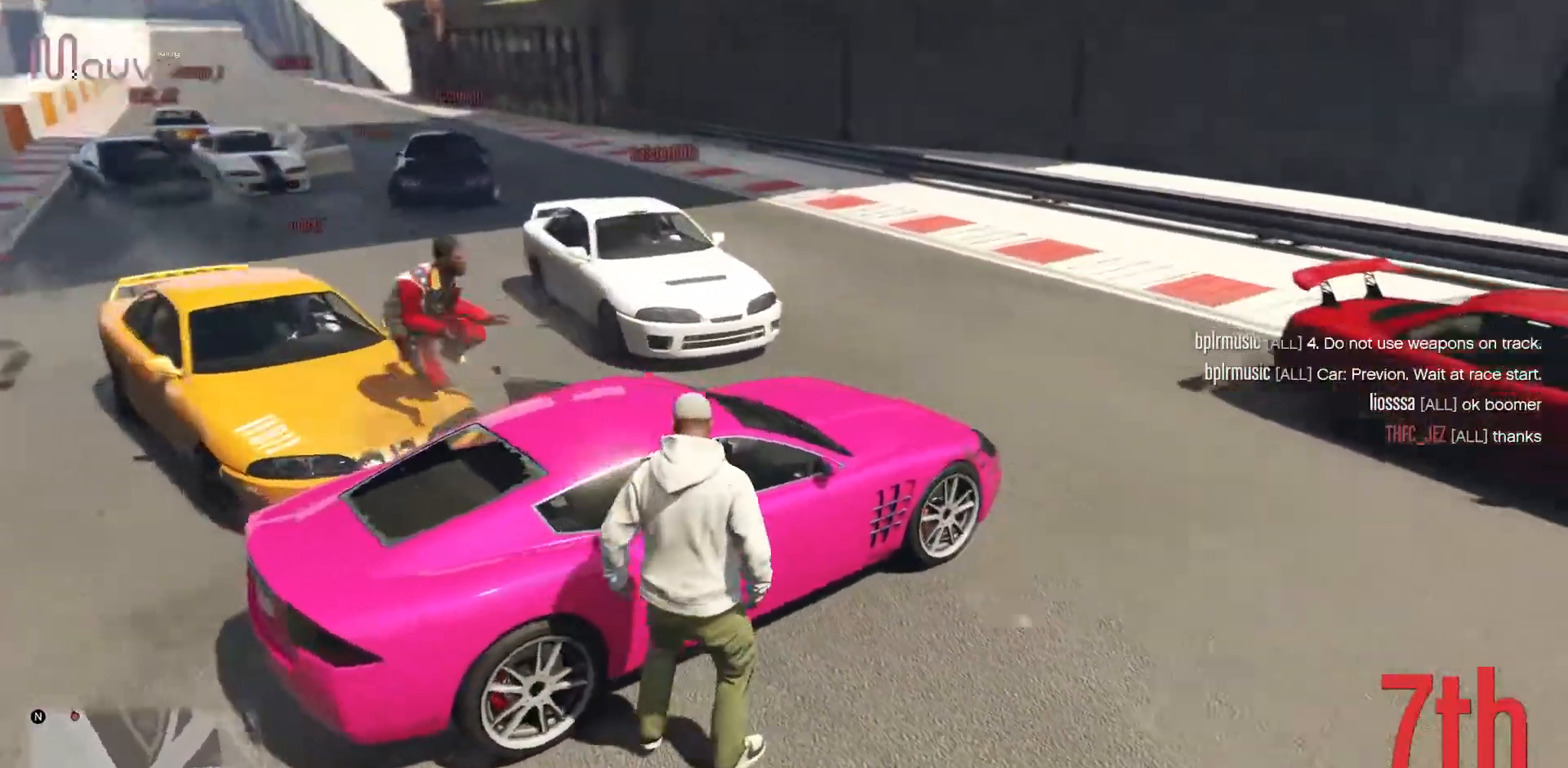
{"buttons": [], "left_stick": "right", "events": [[333, "left_stick", "right"]]}
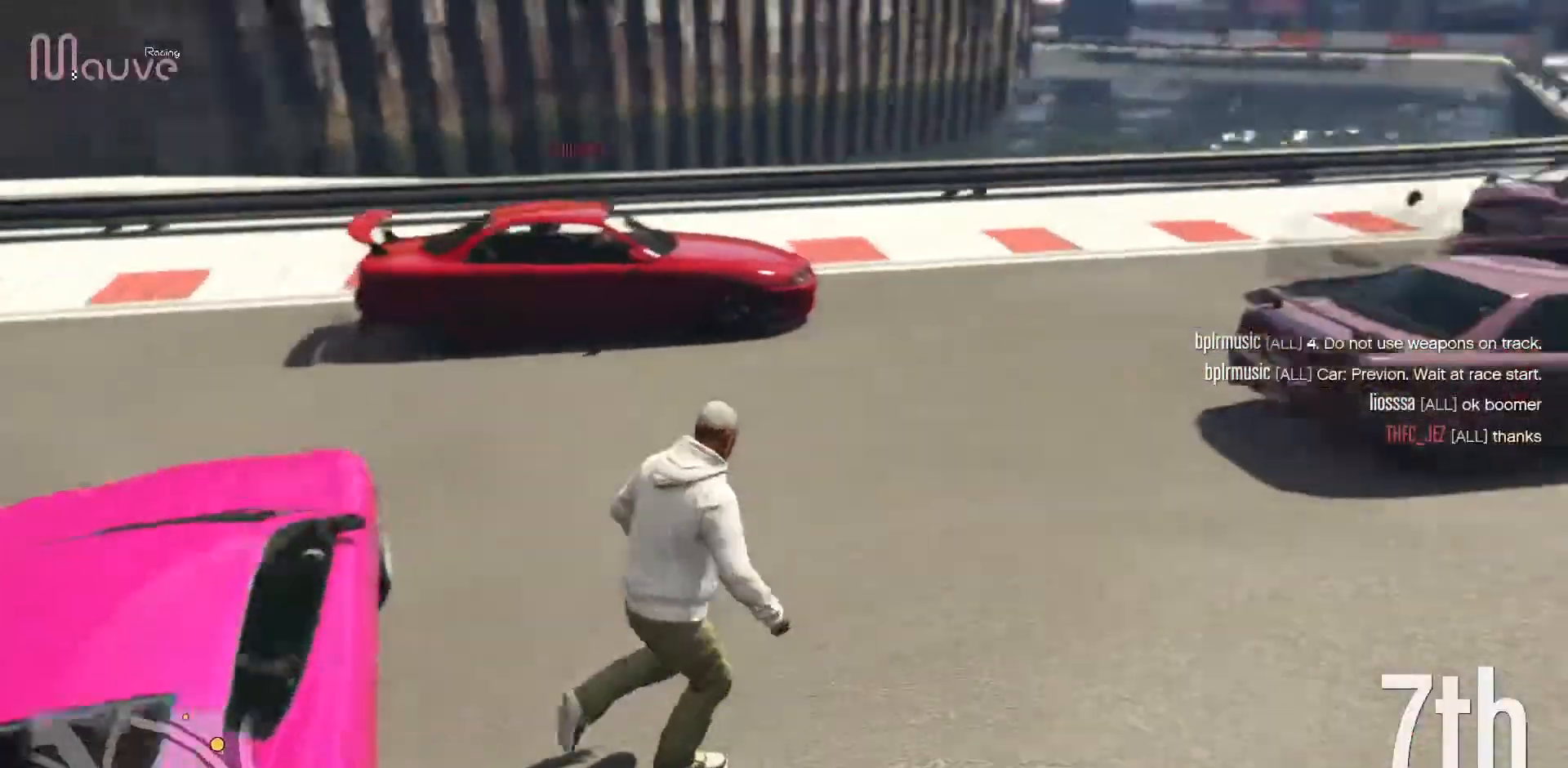
{"buttons": [], "left_stick": "up-right", "events": [[233, "left_stick", "up-right"]]}
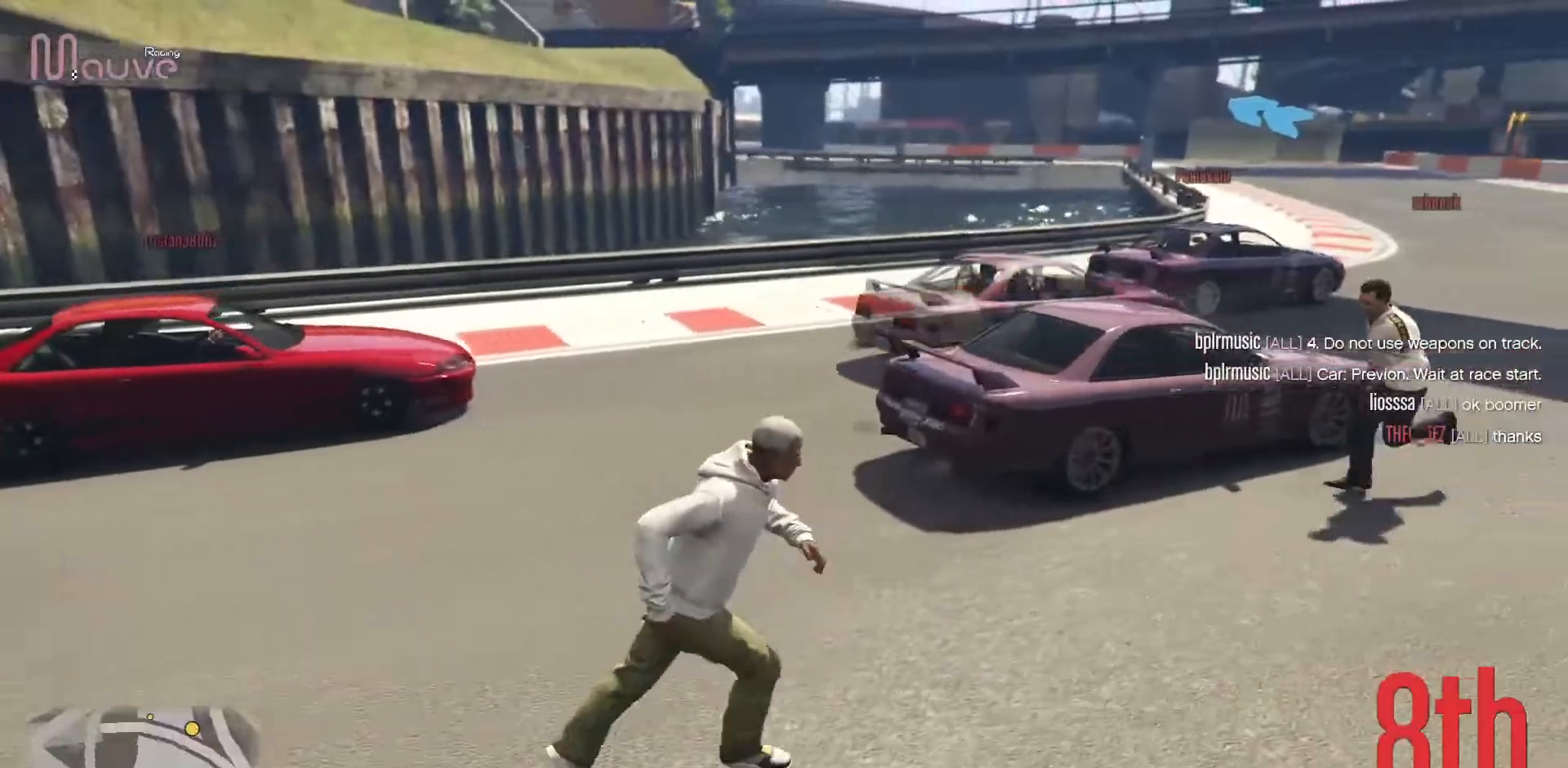
{"buttons": [], "left_stick": "up", "events": [[317, "left_stick", "up"]]}
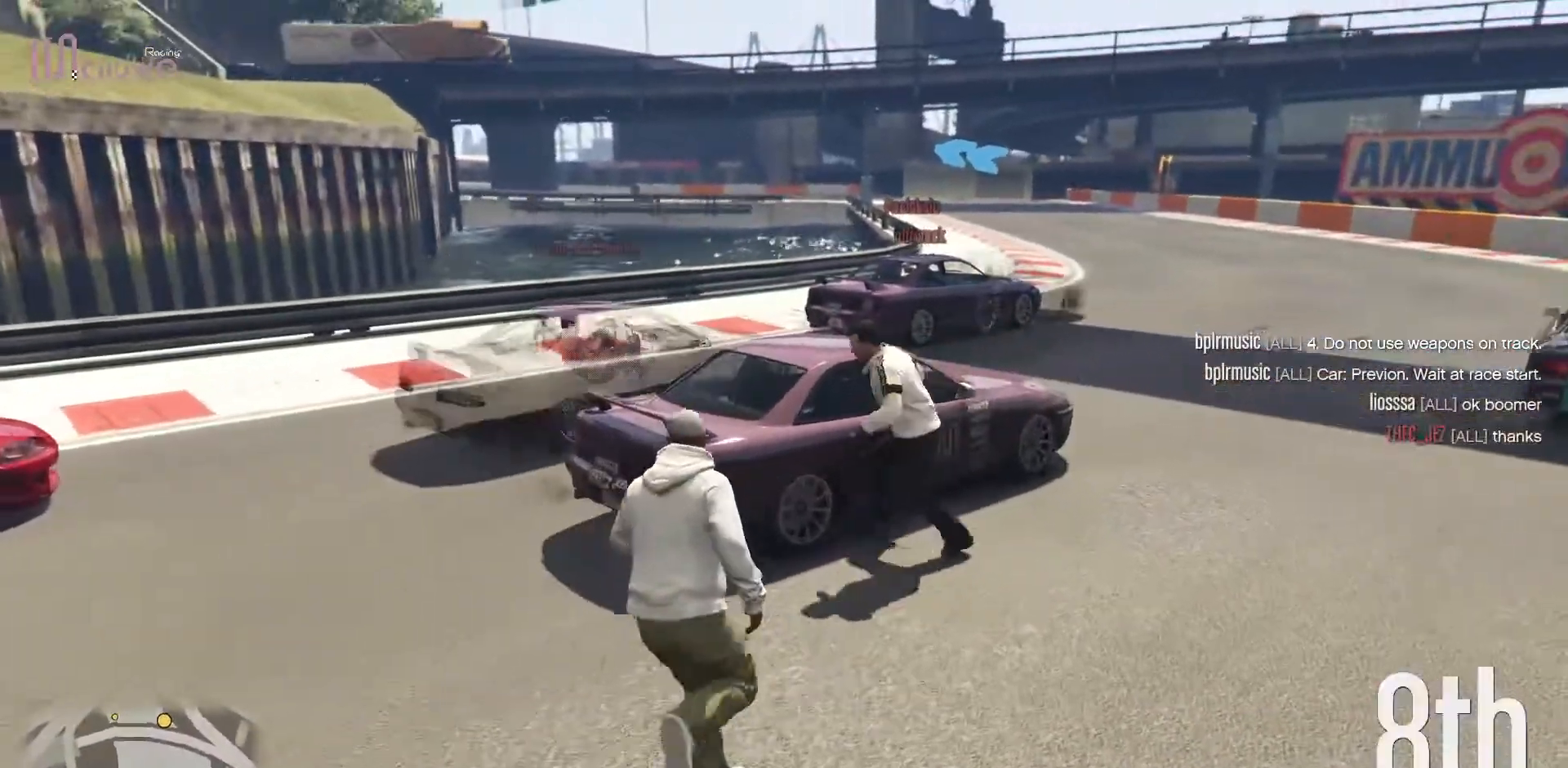
{"buttons": [], "left_stick": "center", "events": [[100, "left_stick", "center"]]}
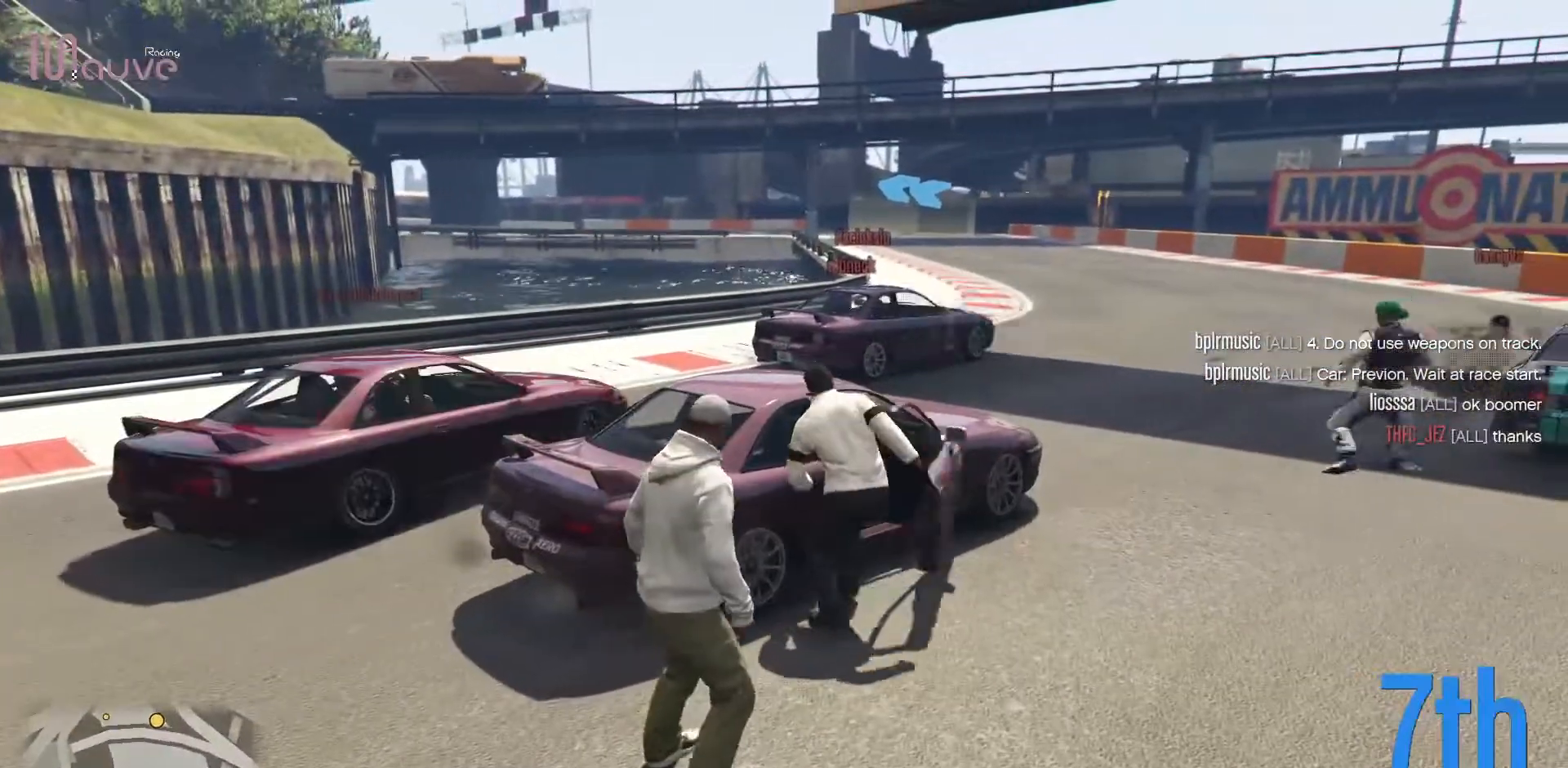
{"buttons": [], "left_stick": "down-right", "events": [[167, "left_stick", "down-right"]]}
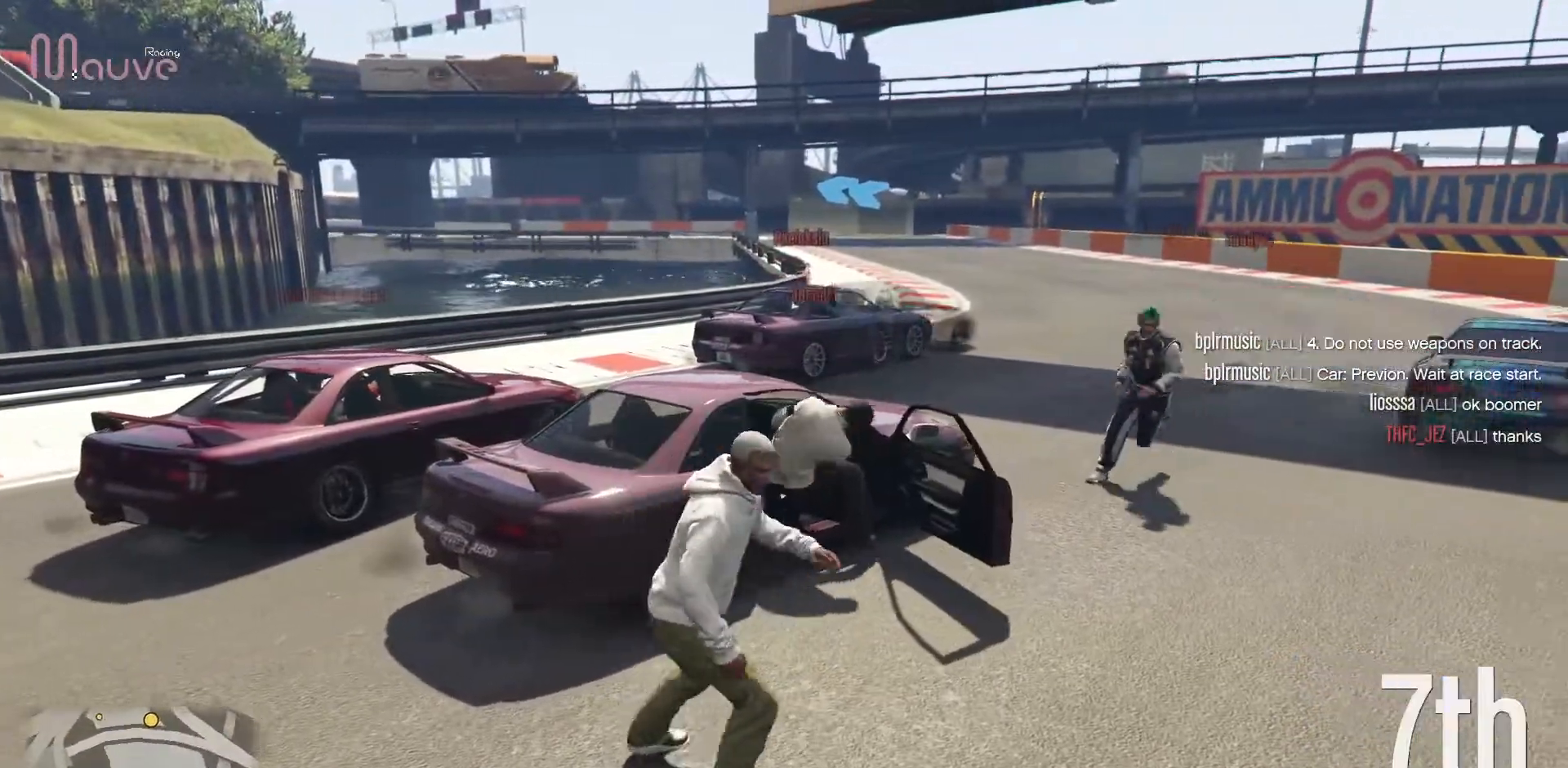
{"buttons": [], "left_stick": "up-right", "events": [[83, "left_stick", "right"], [500, "left_stick", "up-right"]]}
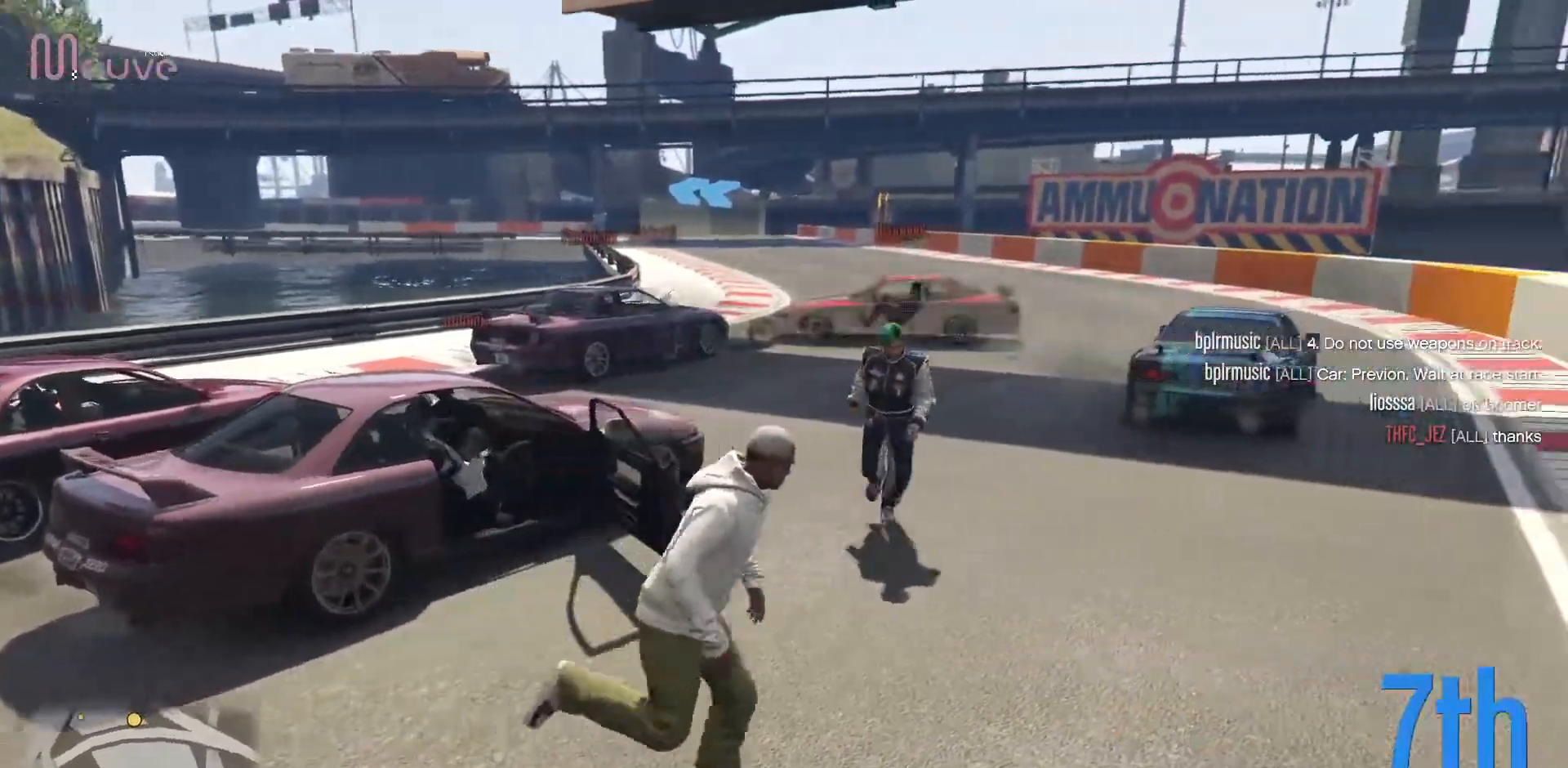
{"buttons": [], "left_stick": "up-right", "events": []}
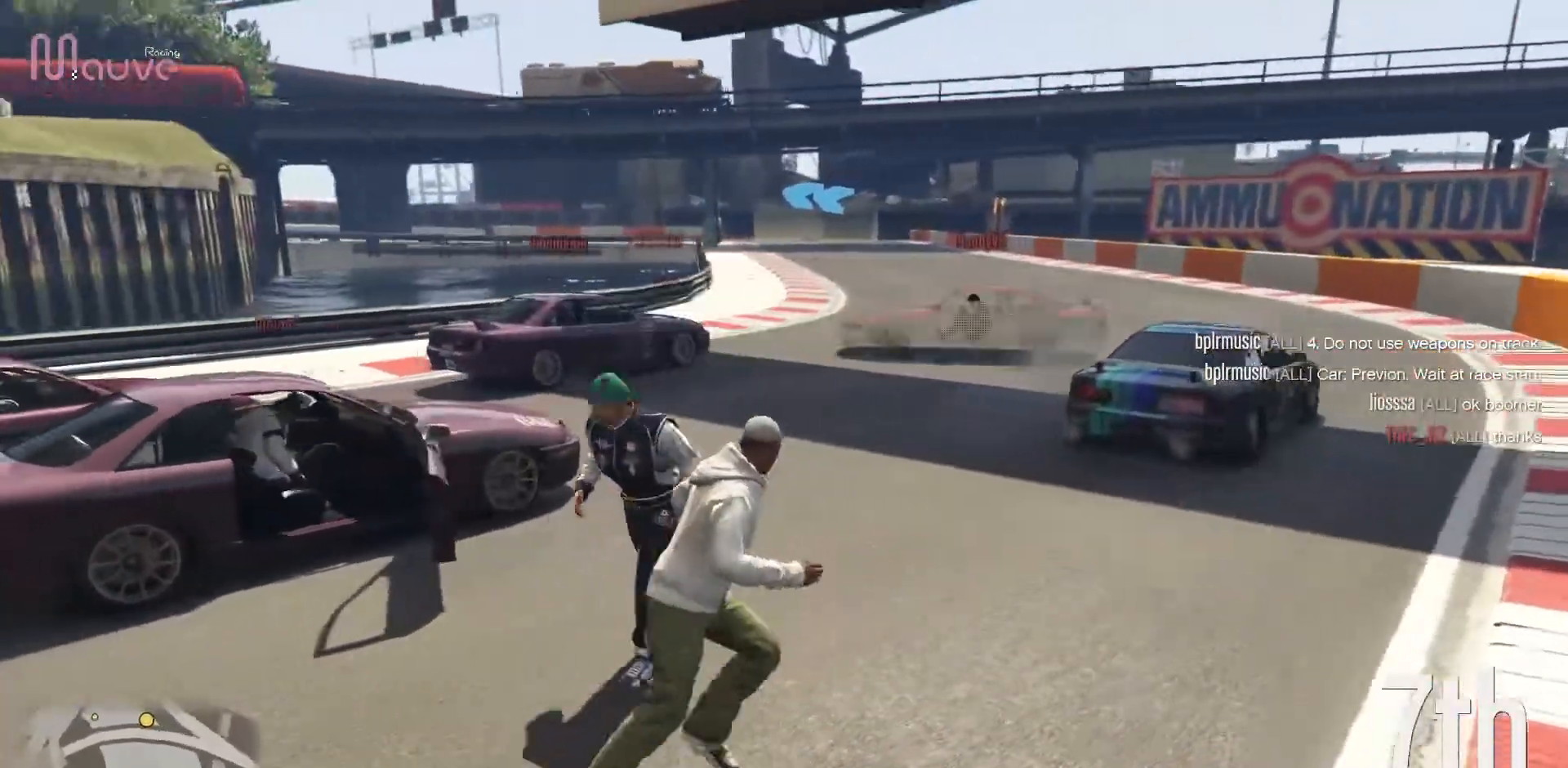
{"buttons": [], "left_stick": "up-right", "events": []}
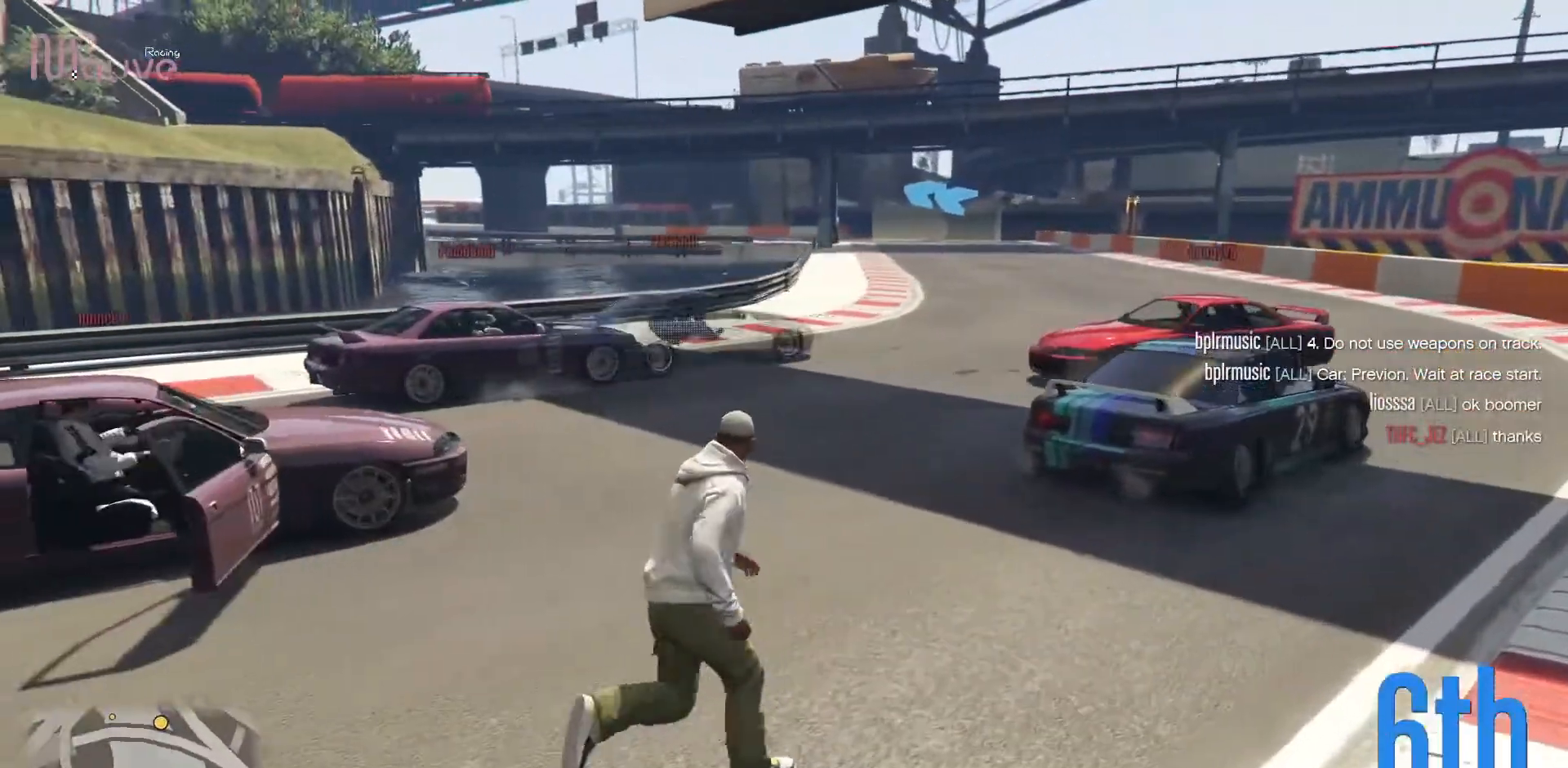
{"buttons": [], "left_stick": "right", "events": [[267, "left_stick", "right"]]}
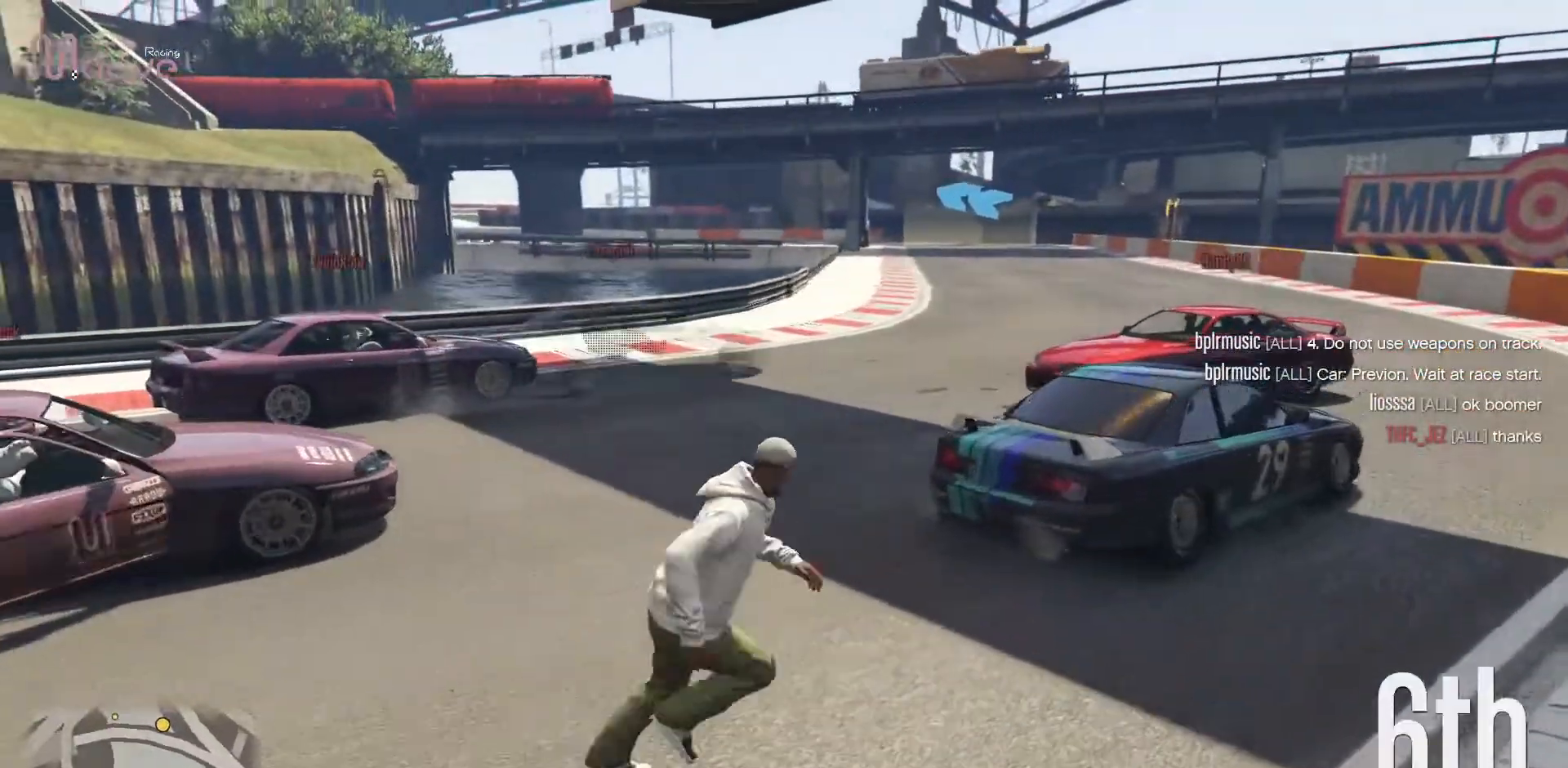
{"buttons": [], "left_stick": "left", "events": [[250, "left_stick", "down"], [317, "left_stick", "down-left"], [483, "left_stick", "left"]]}
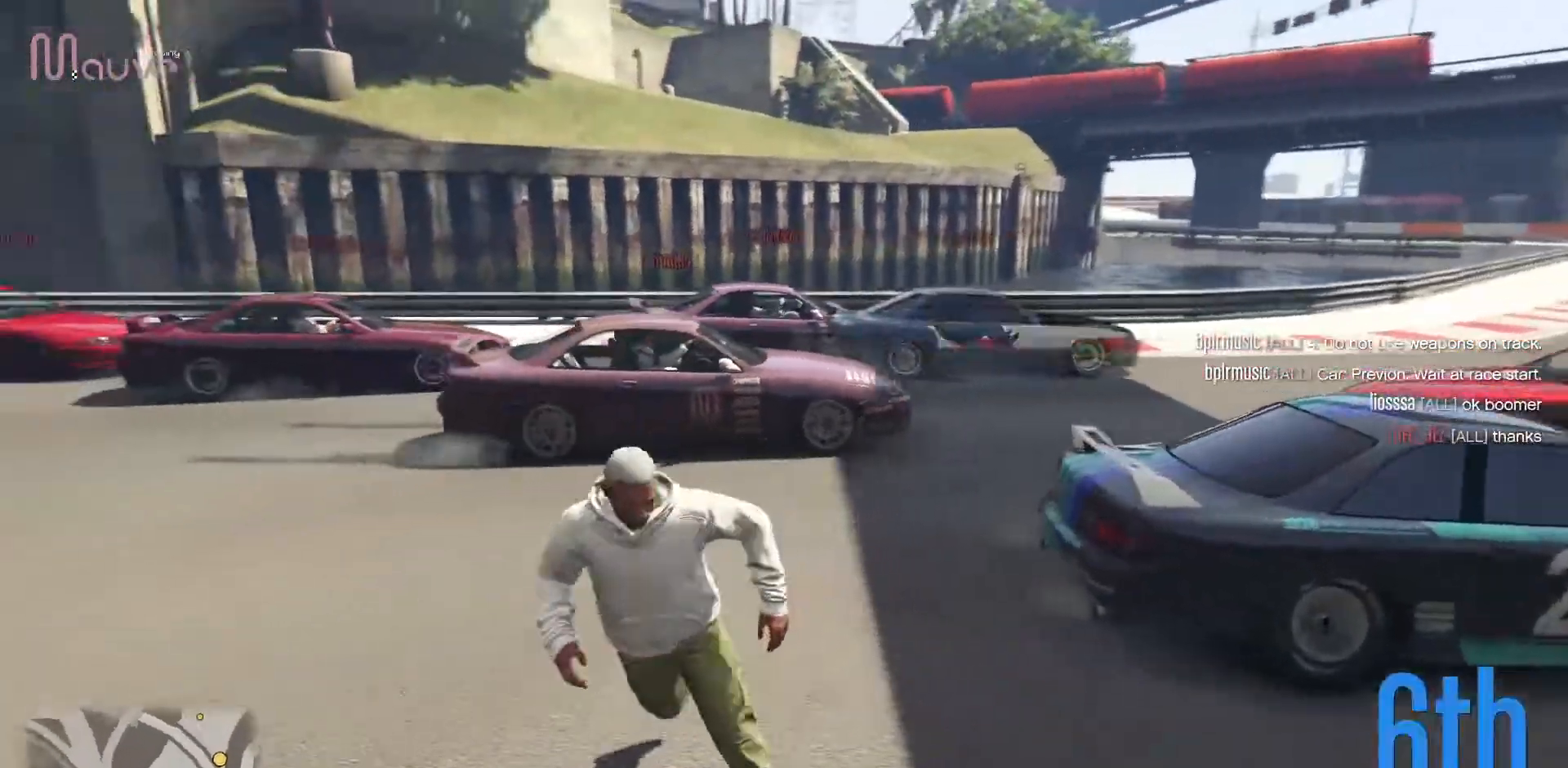
{"buttons": [], "left_stick": "up", "events": [[50, "left_stick", "up-left"], [250, "left_stick", "up"]]}
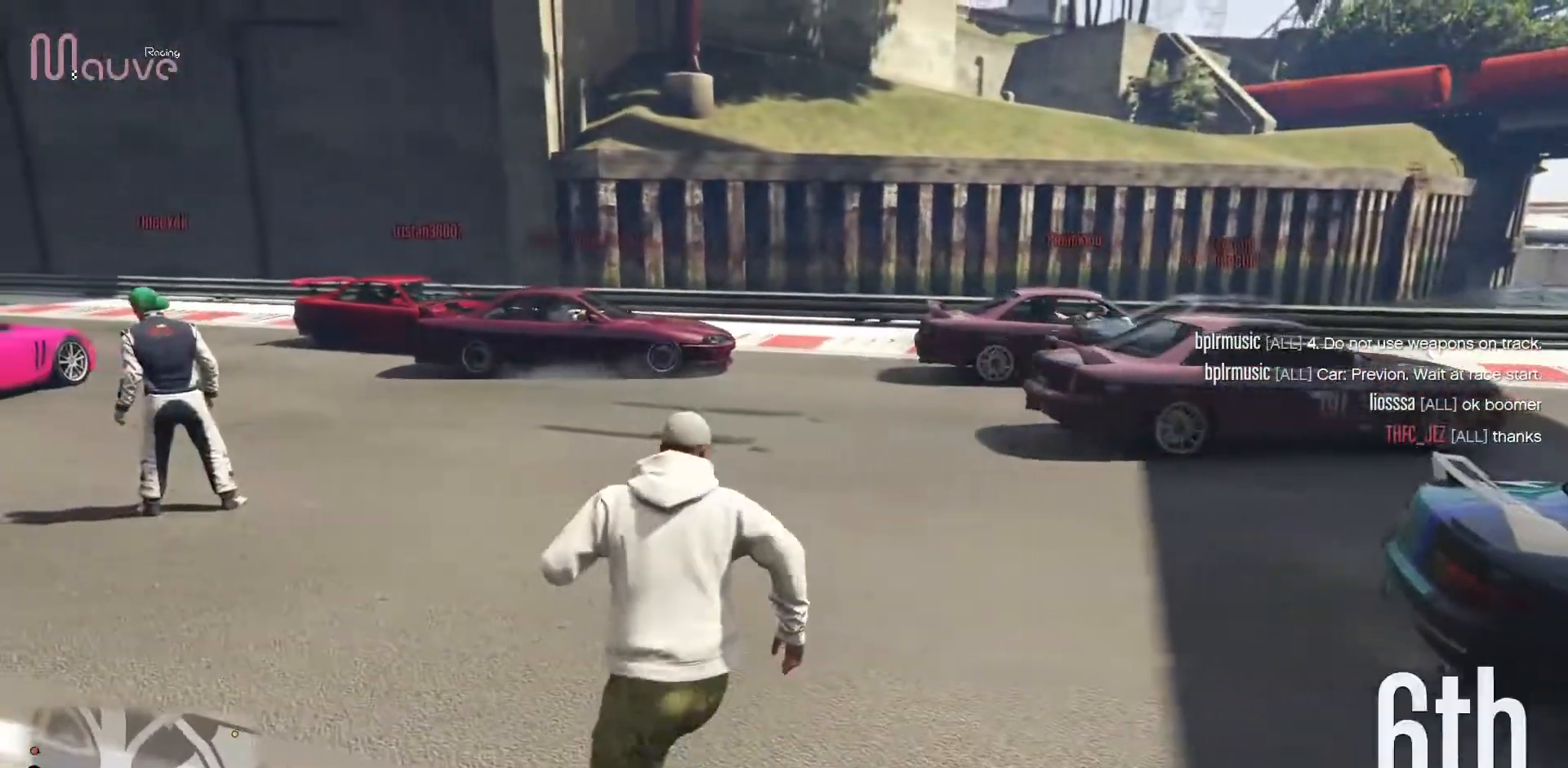
{"buttons": ["A"], "left_stick": "up-left", "events": [[100, "left_stick", "up-left"], [250, "A", "down"], [367, "A", "up"], [467, "A", "down"]]}
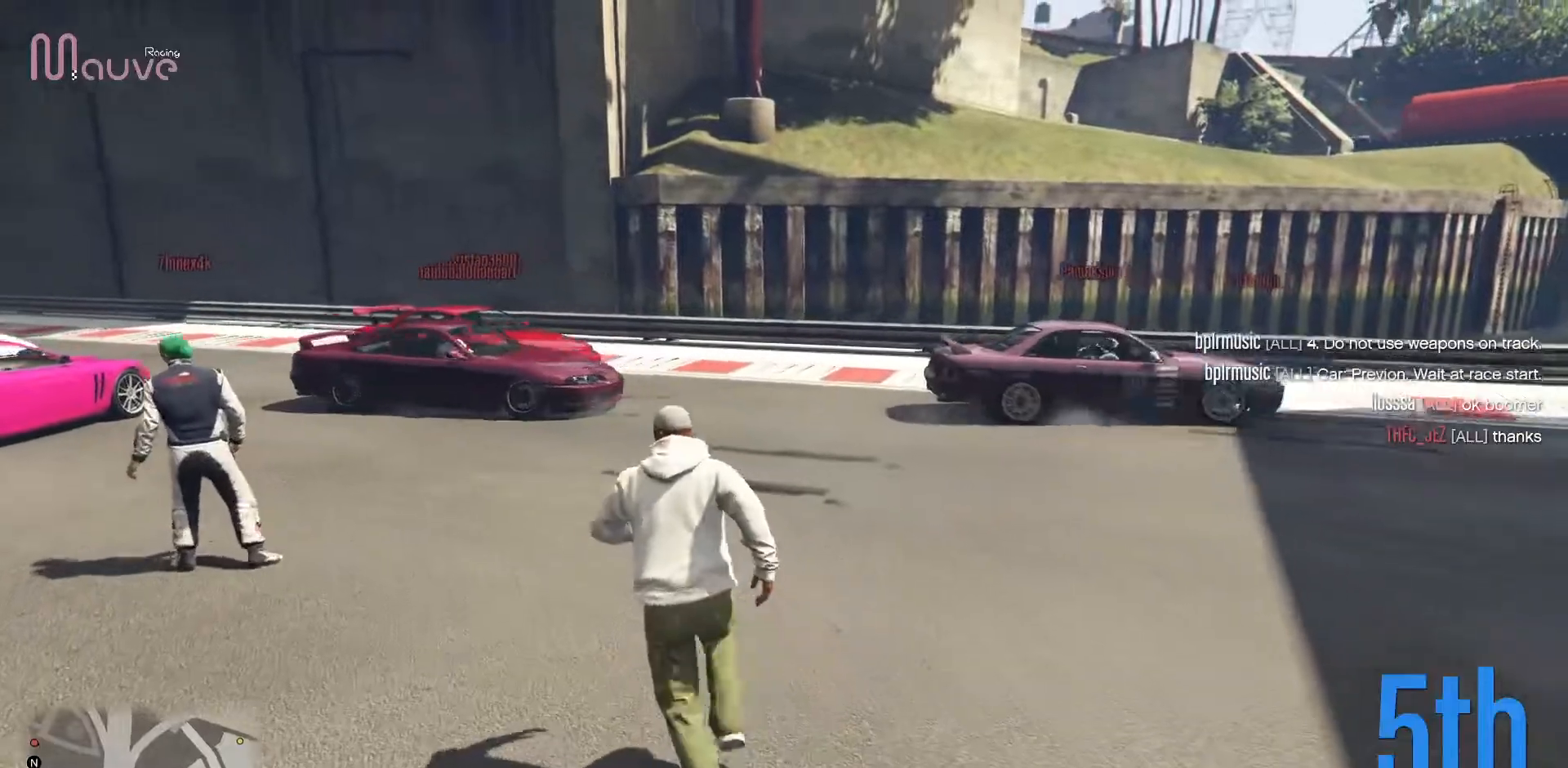
{"buttons": [], "left_stick": "up-left", "events": [[117, "A", "up"], [217, "A", "down"], [350, "A", "up"]]}
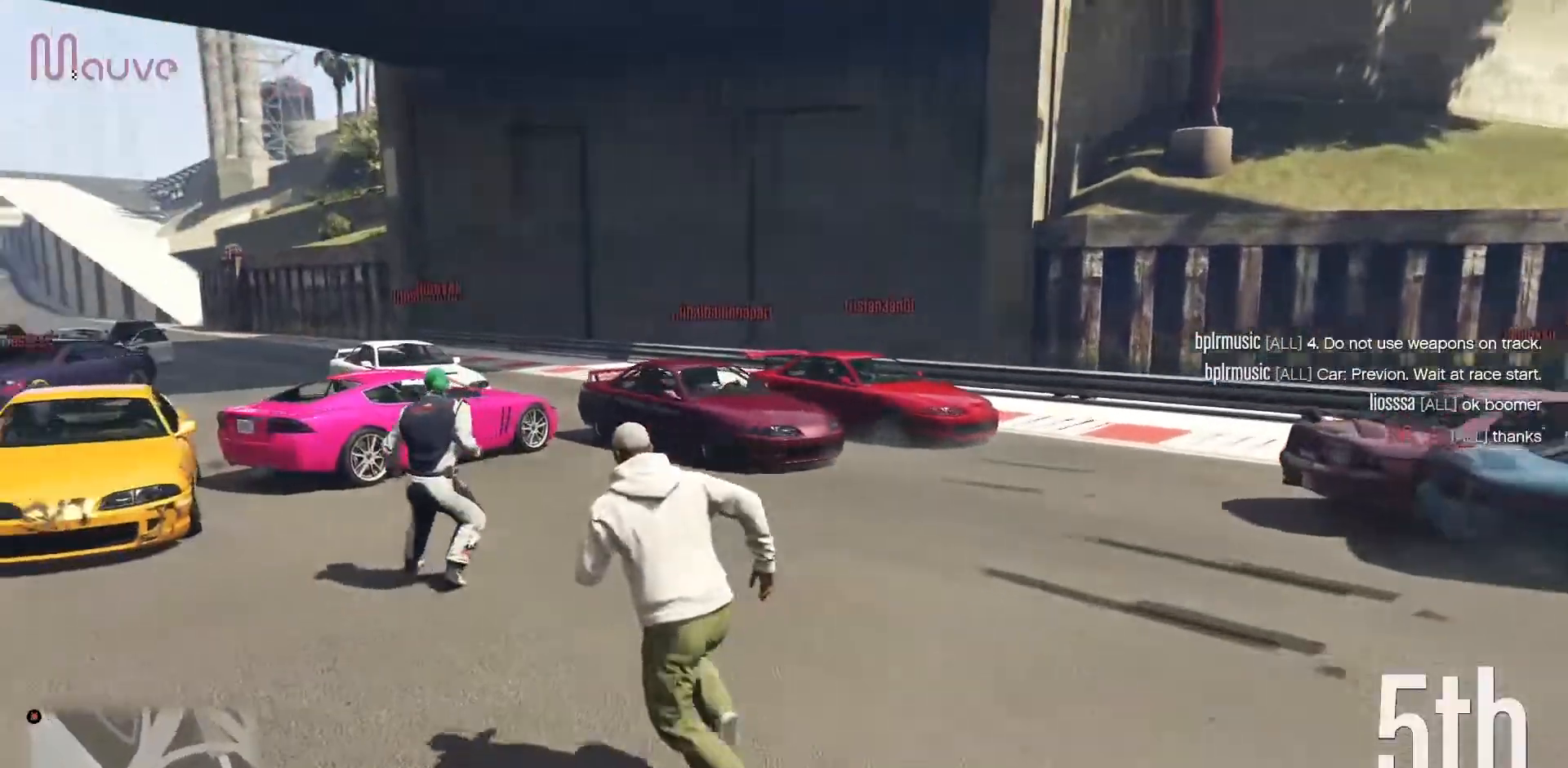
{"buttons": [], "left_stick": "up-left", "events": [[133, "left_stick", "up"], [383, "left_stick", "up-left"]]}
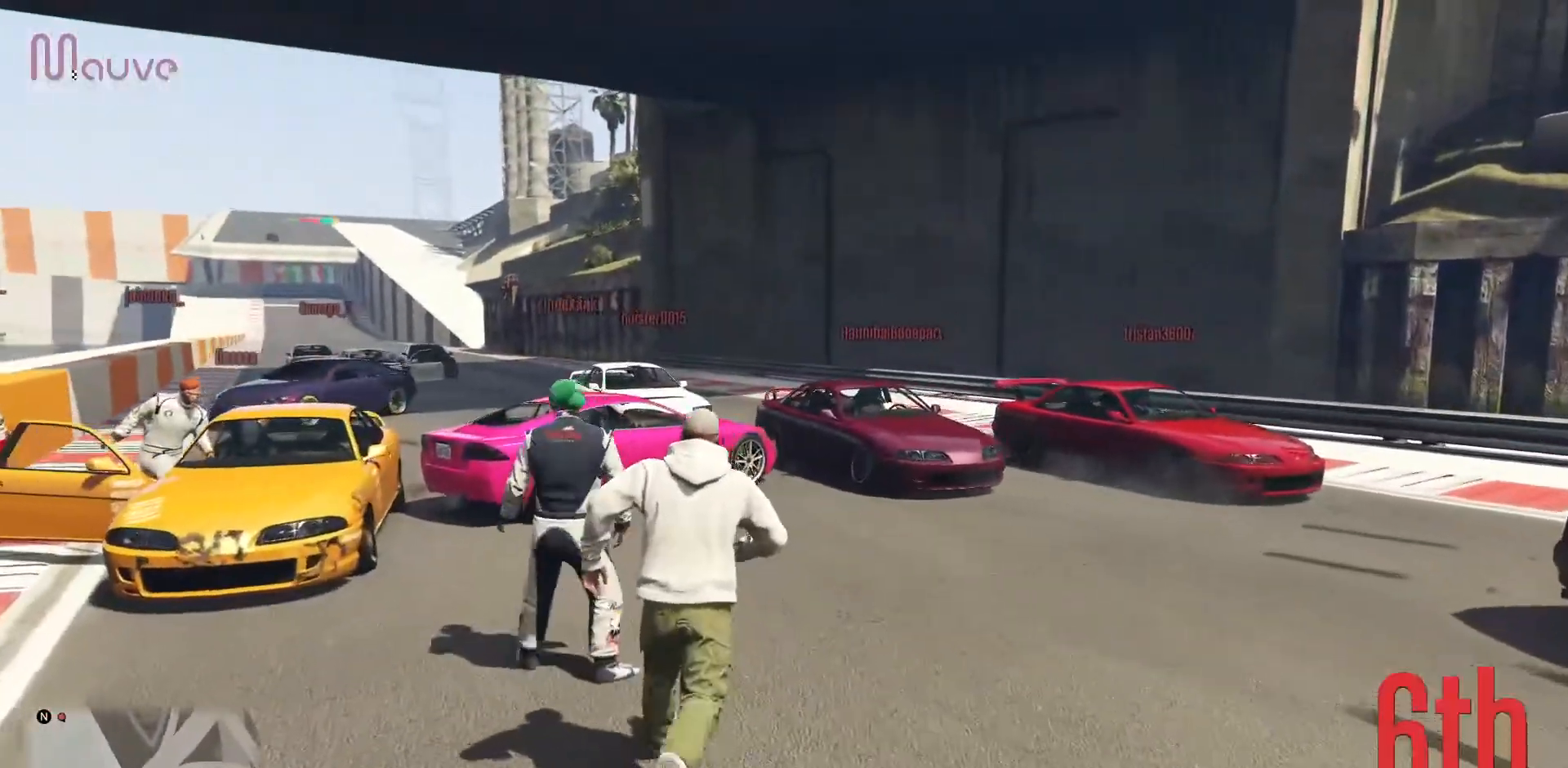
{"buttons": [], "left_stick": "up-left", "events": [[17, "A", "down"], [67, "left_stick", "up"], [150, "A", "up"], [250, "A", "down"], [367, "A", "up"], [483, "left_stick", "up-left"]]}
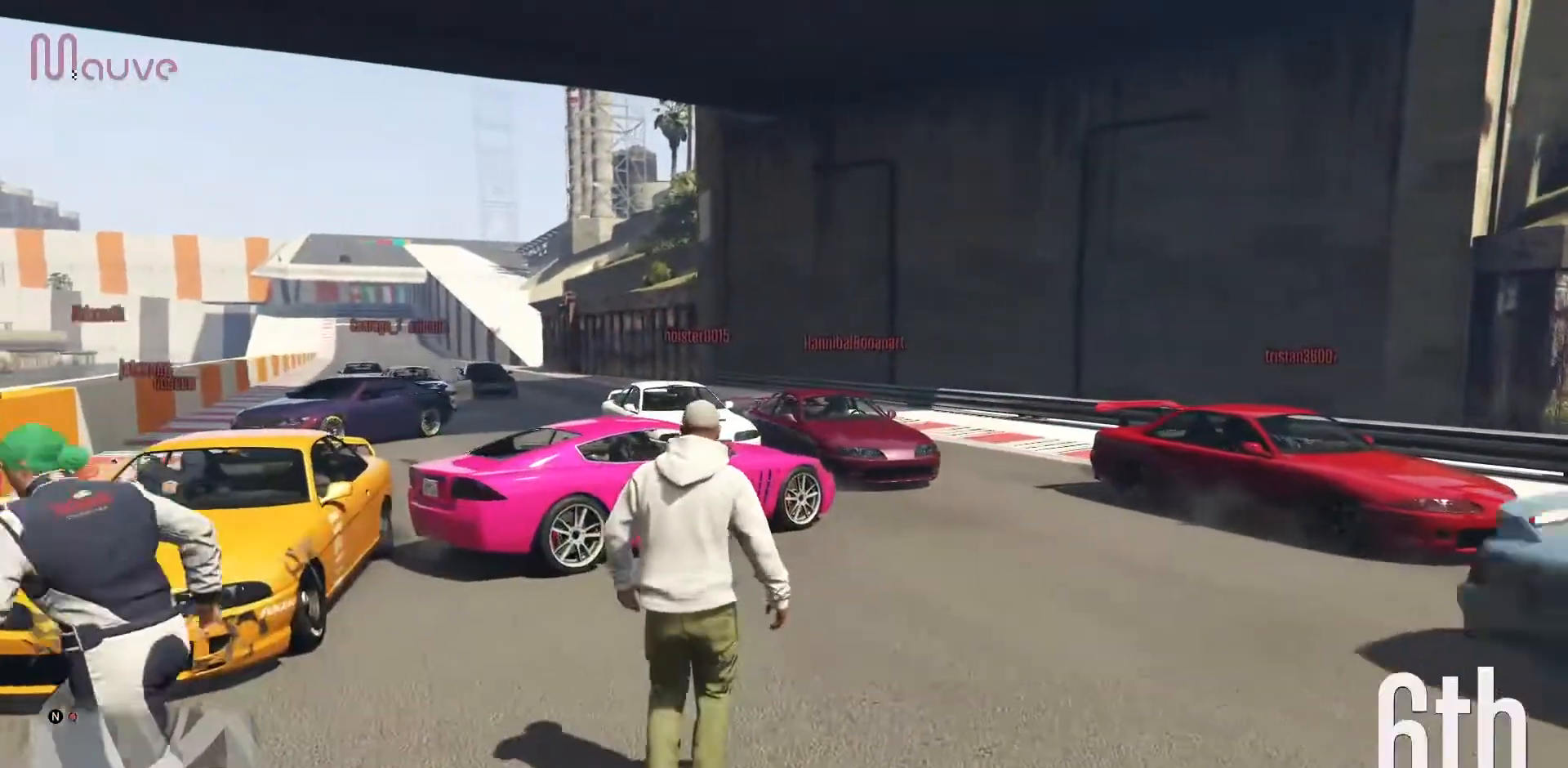
{"buttons": [], "left_stick": "up", "events": [[167, "A", "down"], [167, "left_stick", "up-right"], [233, "left_stick", "up"], [283, "A", "up"], [367, "A", "down"], [500, "A", "up"]]}
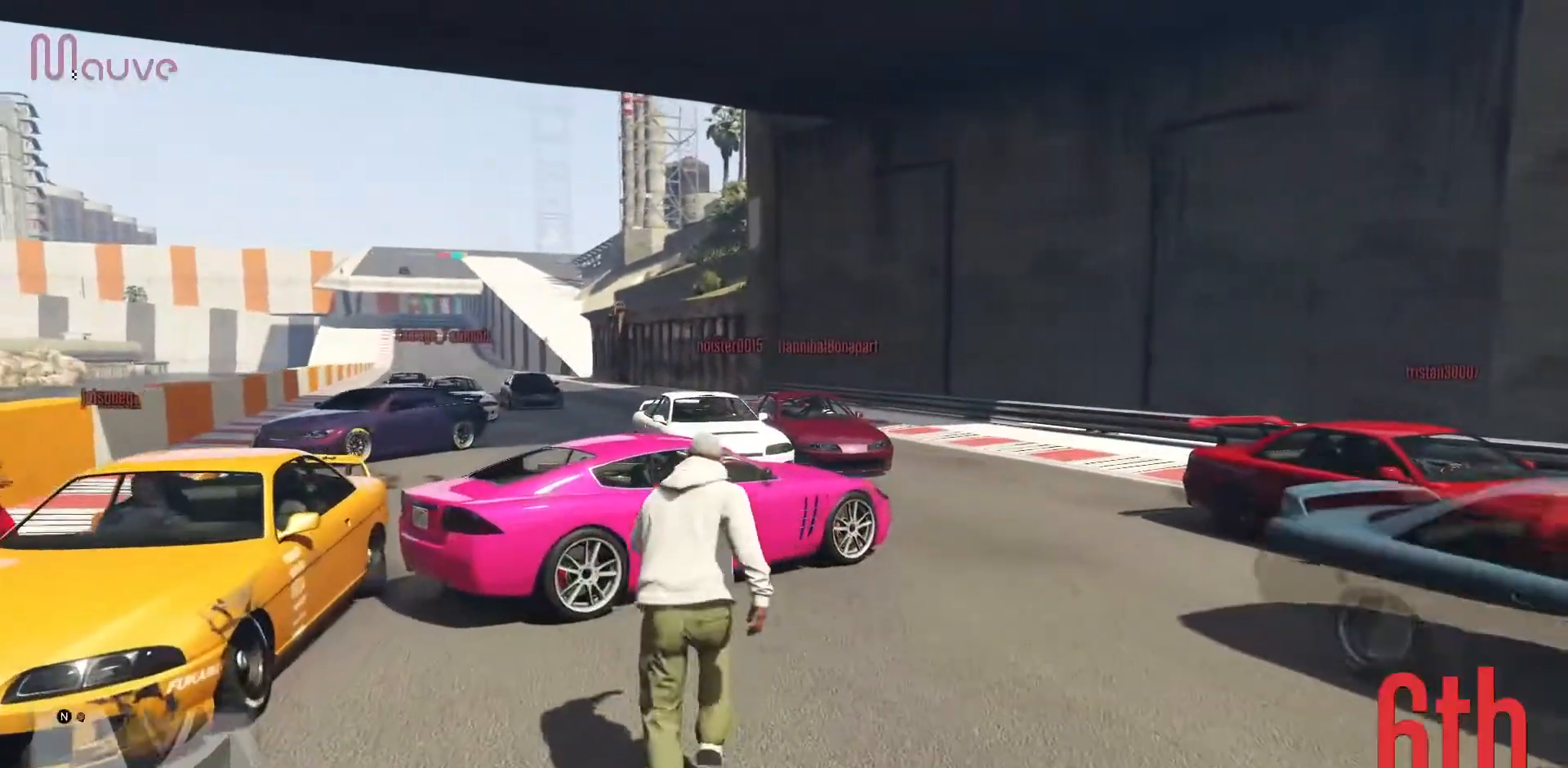
{"buttons": [], "left_stick": "center", "events": [[50, "A", "down"], [200, "A", "up"], [350, "Y", "down"], [400, "left_stick", "center"], [467, "Y", "up"]]}
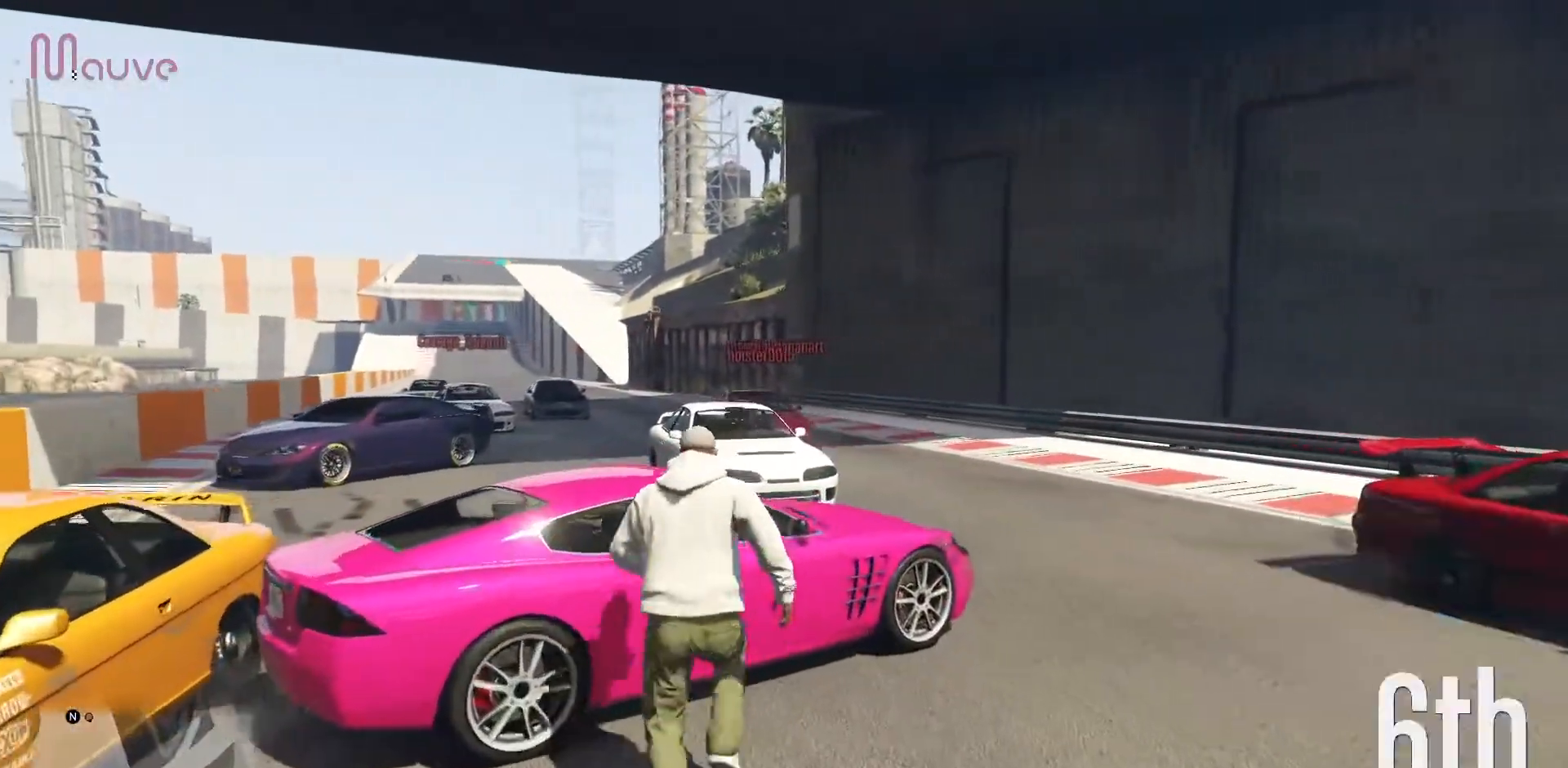
{"buttons": [], "left_stick": "center"}
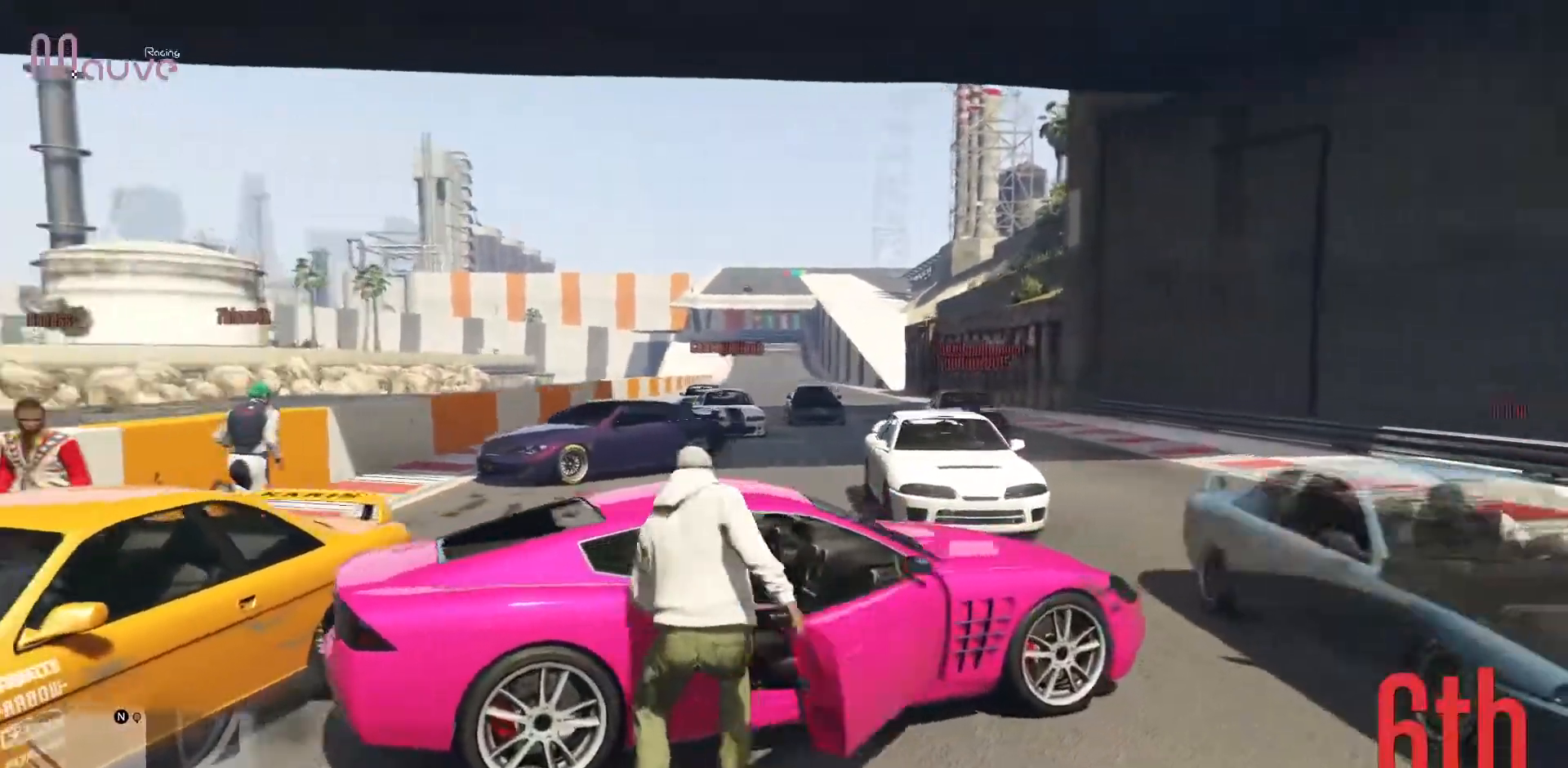
{"buttons": [], "left_stick": "center", "events": []}